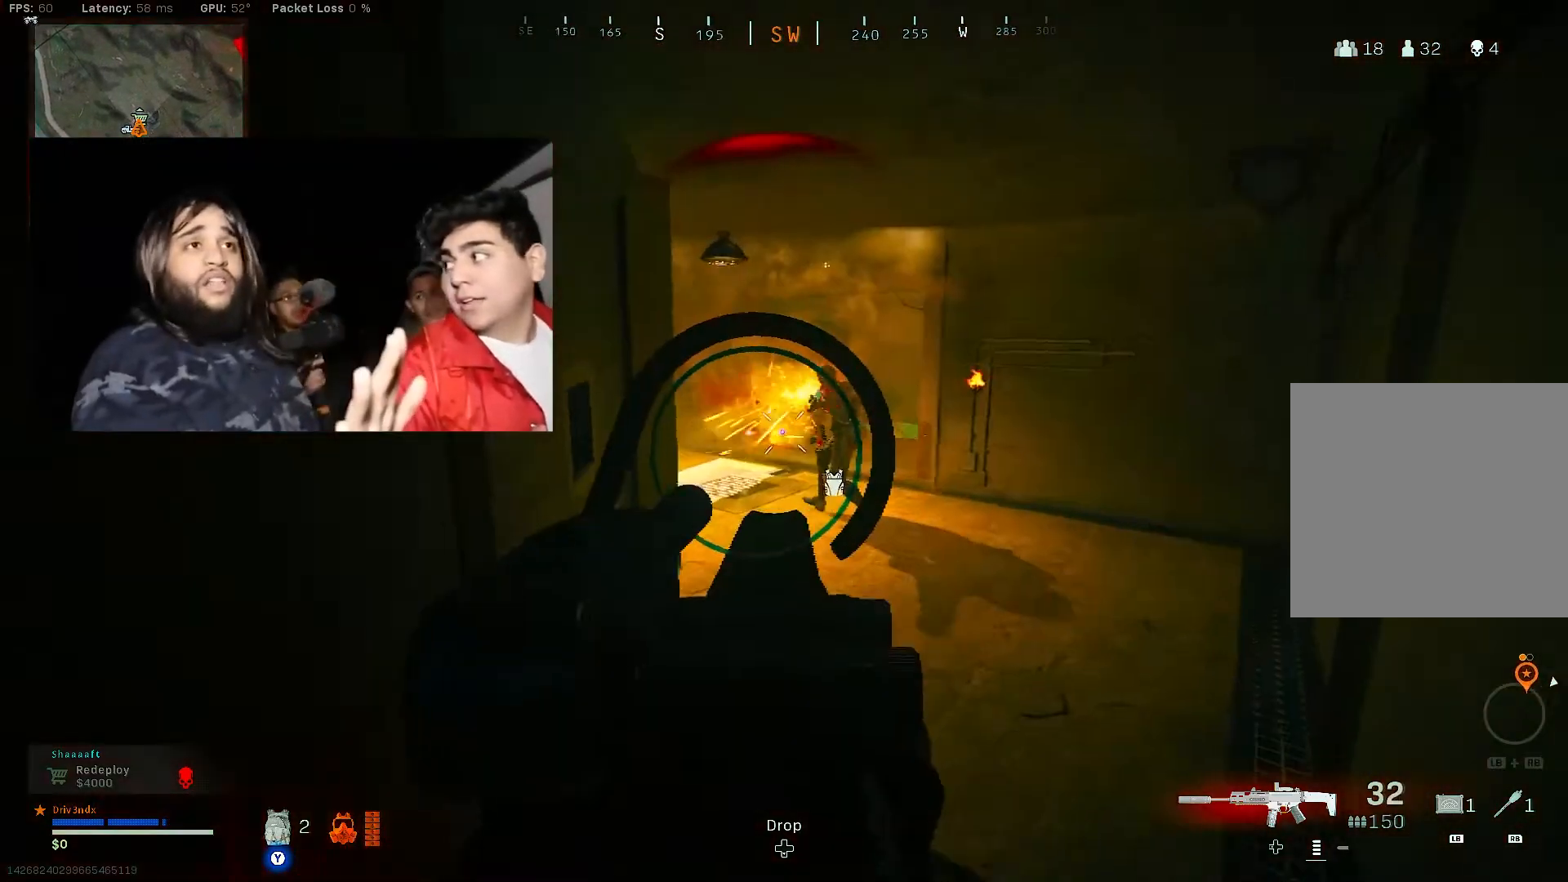
Gameplay with a controller (Xbox layout); each line is a JSON object with the inputs held at the frame after it (dt_ms = milliseconds from this image to that frame). "events" lists button and stick changes between this image and that frame as [ms after this image, input, new state], when the widget could be followed in between. Not read: SHARE.
{"dt_ms": 500, "buttons": ["A", "L2", "R2", "L3"], "left_stick": "down-left", "right_stick": "center", "events": [[83, "right_stick", "right"], [100, "left_stick", "up"], [183, "right_stick", "center"], [217, "A", "down"], [250, "left_stick", "left"], [267, "A", "up"], [317, "A", "down"], [317, "L3", "down"], [400, "left_stick", "down-left"], [433, "A", "up"], [500, "A", "down"]]}
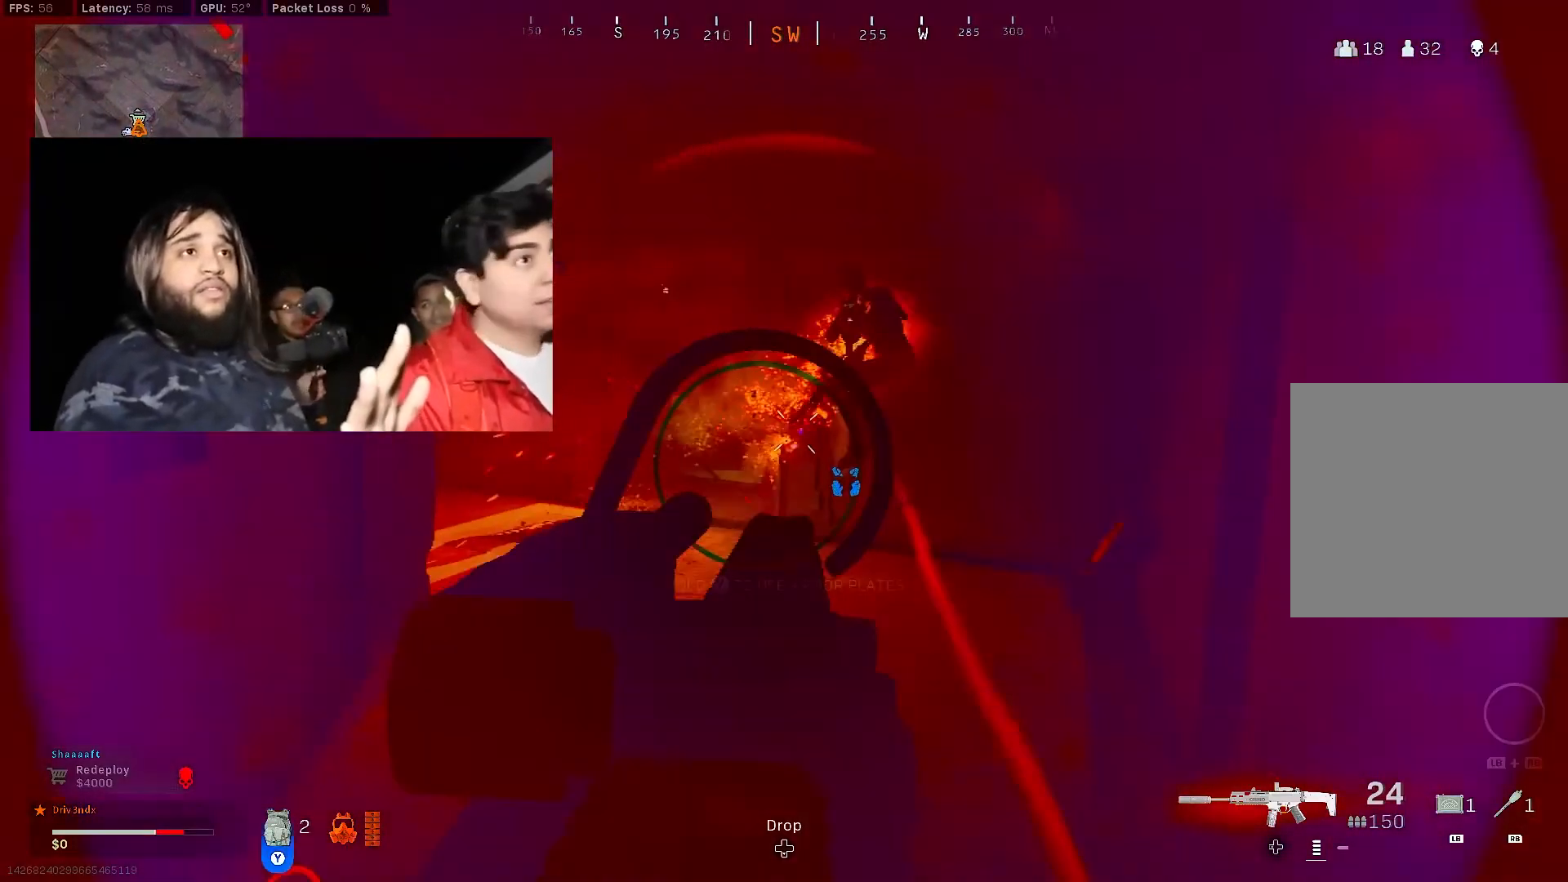
{"dt_ms": 500, "buttons": ["L2", "R2"], "left_stick": "down-left", "right_stick": "left", "events": [[50, "left_stick", "down"], [67, "A", "up"], [67, "L3", "up"], [150, "L3", "down"], [150, "left_stick", "down-right"], [250, "right_stick", "right"], [283, "left_stick", "down"], [317, "L3", "up"], [400, "right_stick", "down"], [450, "left_stick", "down-left"], [500, "right_stick", "left"]]}
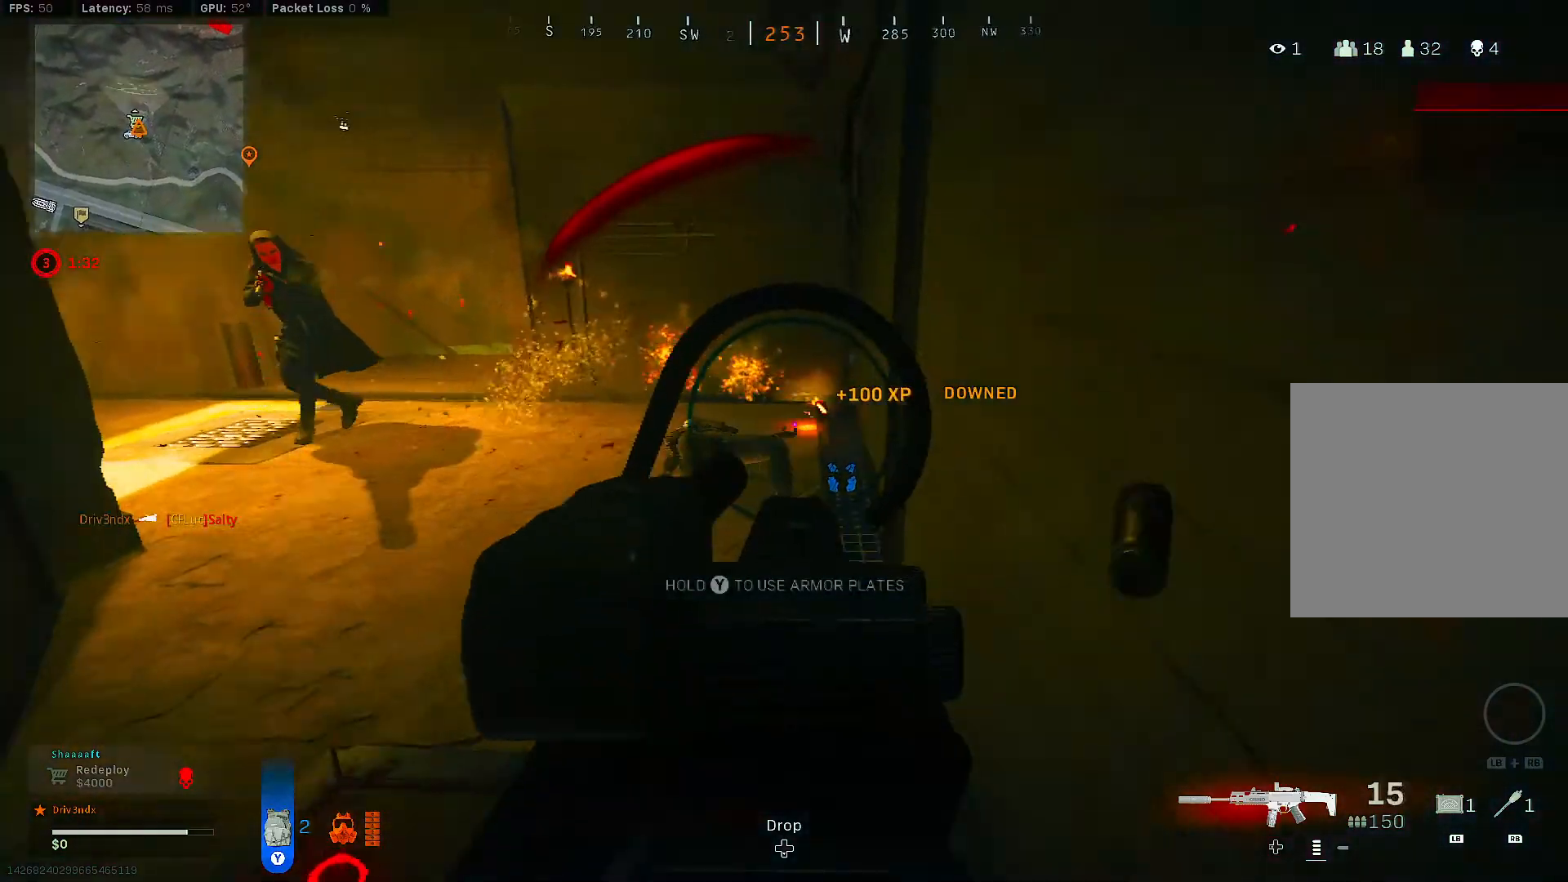
{"dt_ms": 500, "buttons": ["L2", "R2", "L3"], "left_stick": "left", "right_stick": "center", "events": [[50, "right_stick", "up-left"], [217, "left_stick", "up-left"], [283, "right_stick", "center"], [300, "A", "down"], [333, "left_stick", "up-right"], [350, "A", "up"], [417, "A", "down"], [433, "left_stick", "up-left"], [467, "A", "up"], [500, "L3", "down"], [500, "left_stick", "left"]]}
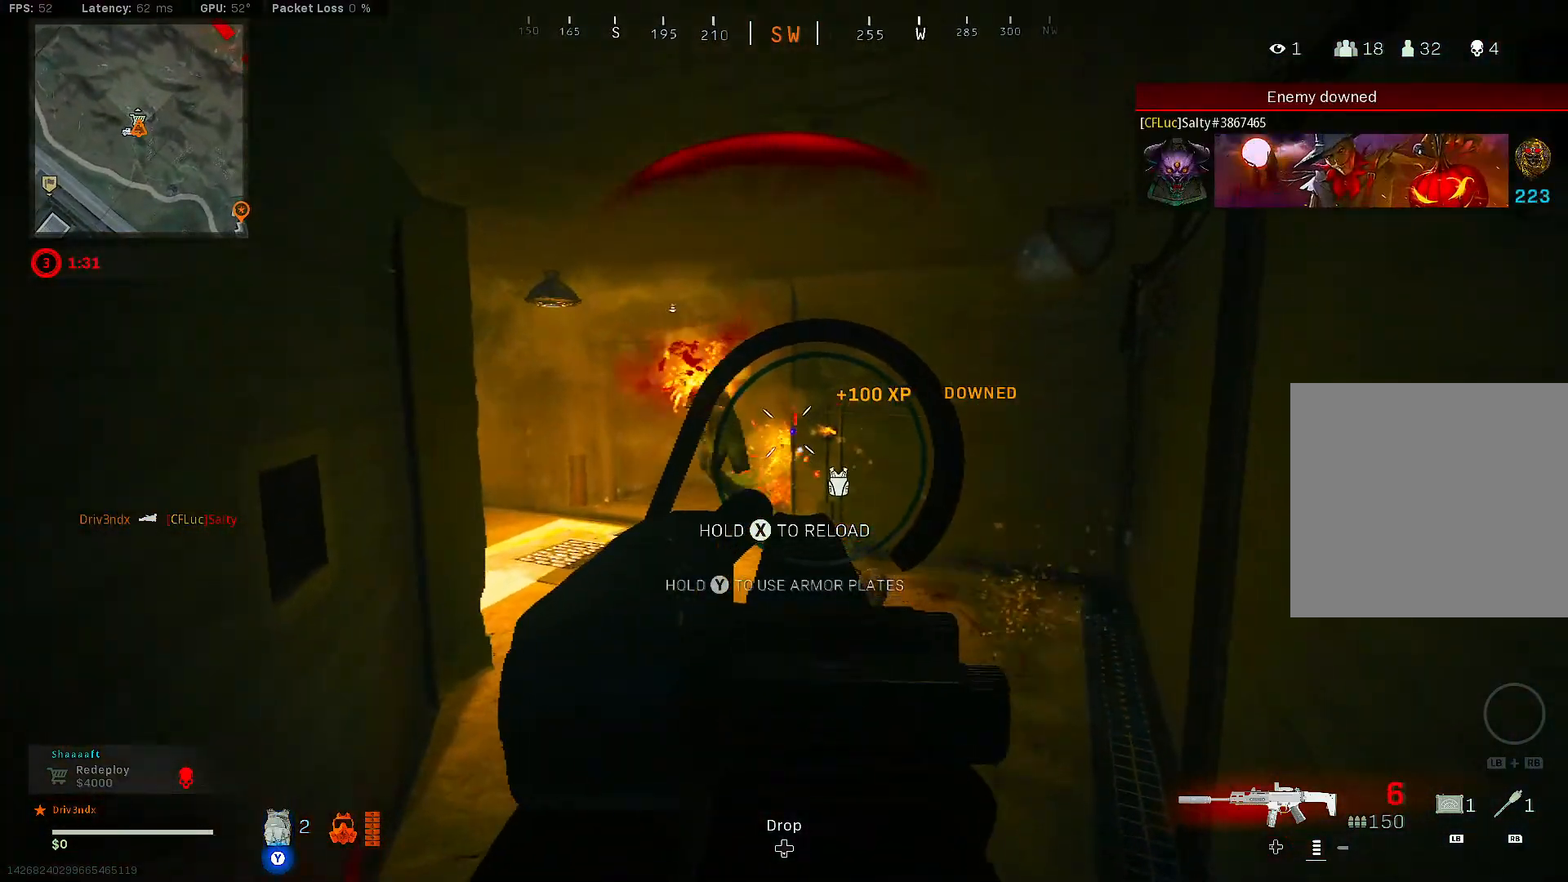
{"dt_ms": 500, "buttons": ["L2", "R2"], "left_stick": "down-right", "right_stick": "center", "events": [[33, "right_stick", "left"], [67, "L3", "up"], [150, "right_stick", "center"], [167, "left_stick", "center"], [217, "A", "down"], [250, "left_stick", "down-right"], [283, "A", "up"], [333, "A", "down"], [400, "A", "up"], [433, "A", "down"], [500, "A", "up"]]}
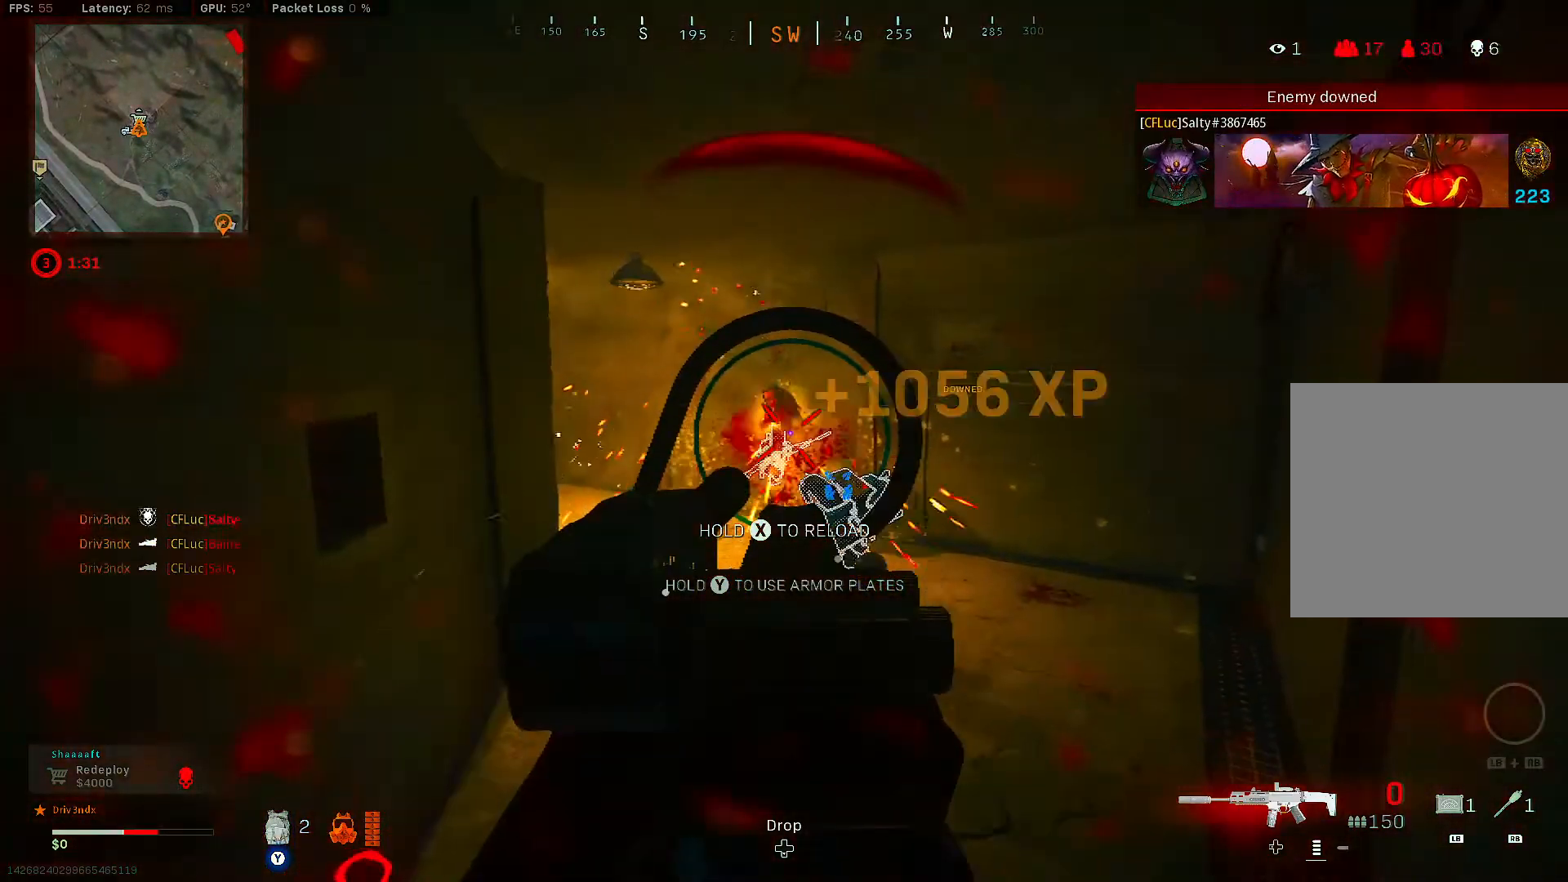
{"dt_ms": 500, "buttons": [], "left_stick": "center", "right_stick": "down-left", "events": [[50, "A", "down"], [50, "left_stick", "down"], [117, "A", "up"], [150, "left_stick", "down-left"], [200, "A", "down"], [250, "A", "up"], [250, "L3", "down"], [300, "L3", "up"], [367, "L2", "up"], [367, "right_stick", "down-left"], [400, "R2", "up"], [483, "left_stick", "center"]]}
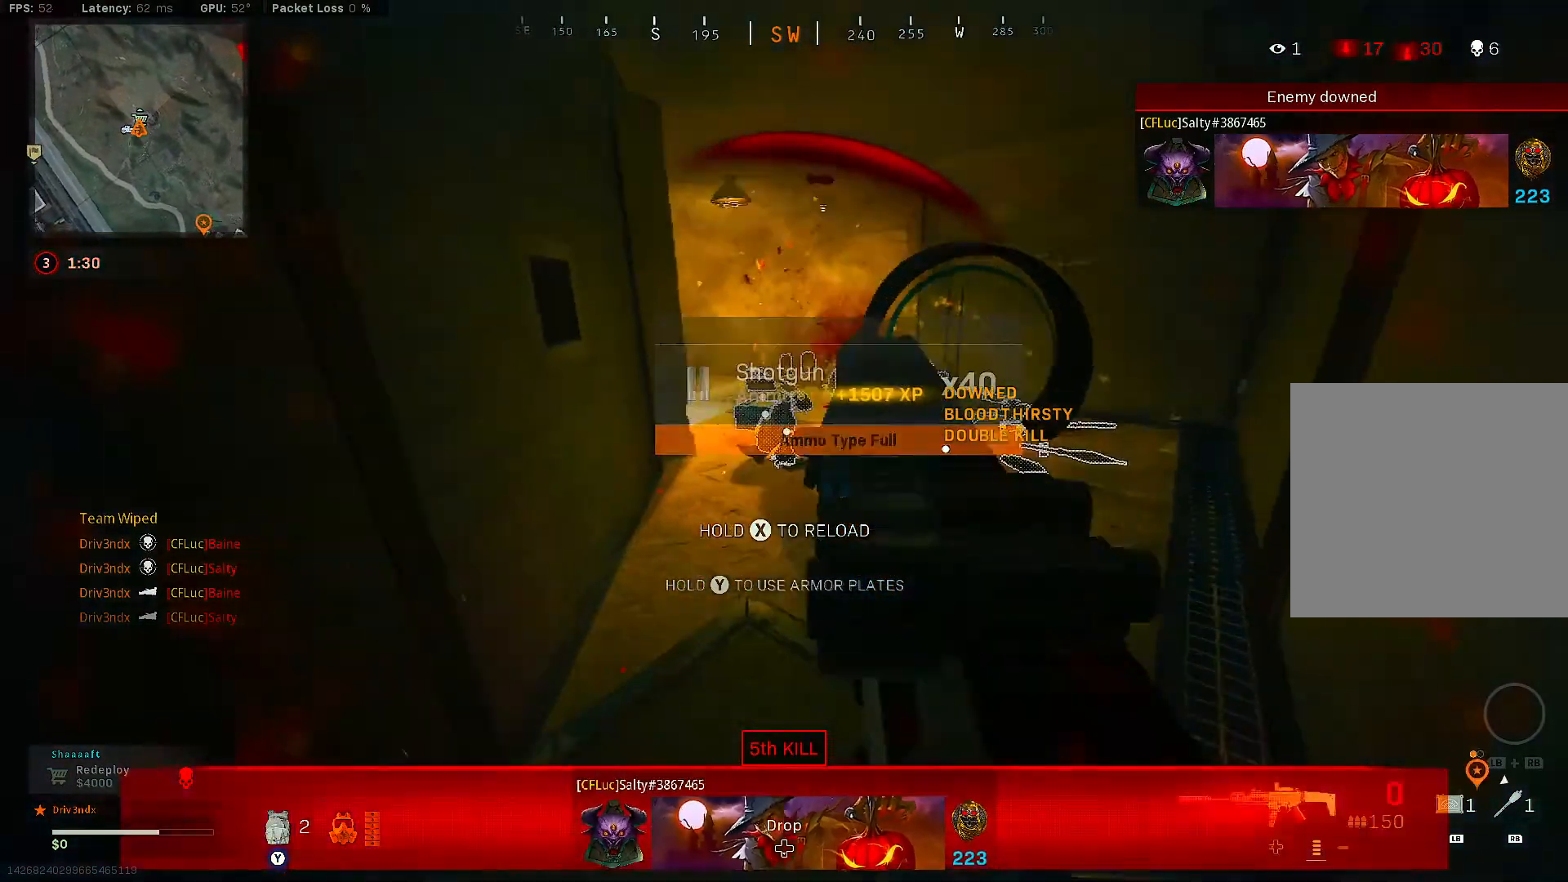
{"dt_ms": 500, "buttons": [], "left_stick": "center", "right_stick": "center", "events": [[33, "right_stick", "center"], [50, "left_stick", "up-right"], [100, "Y", "down"], [283, "left_stick", "center"], [483, "Y", "up"]]}
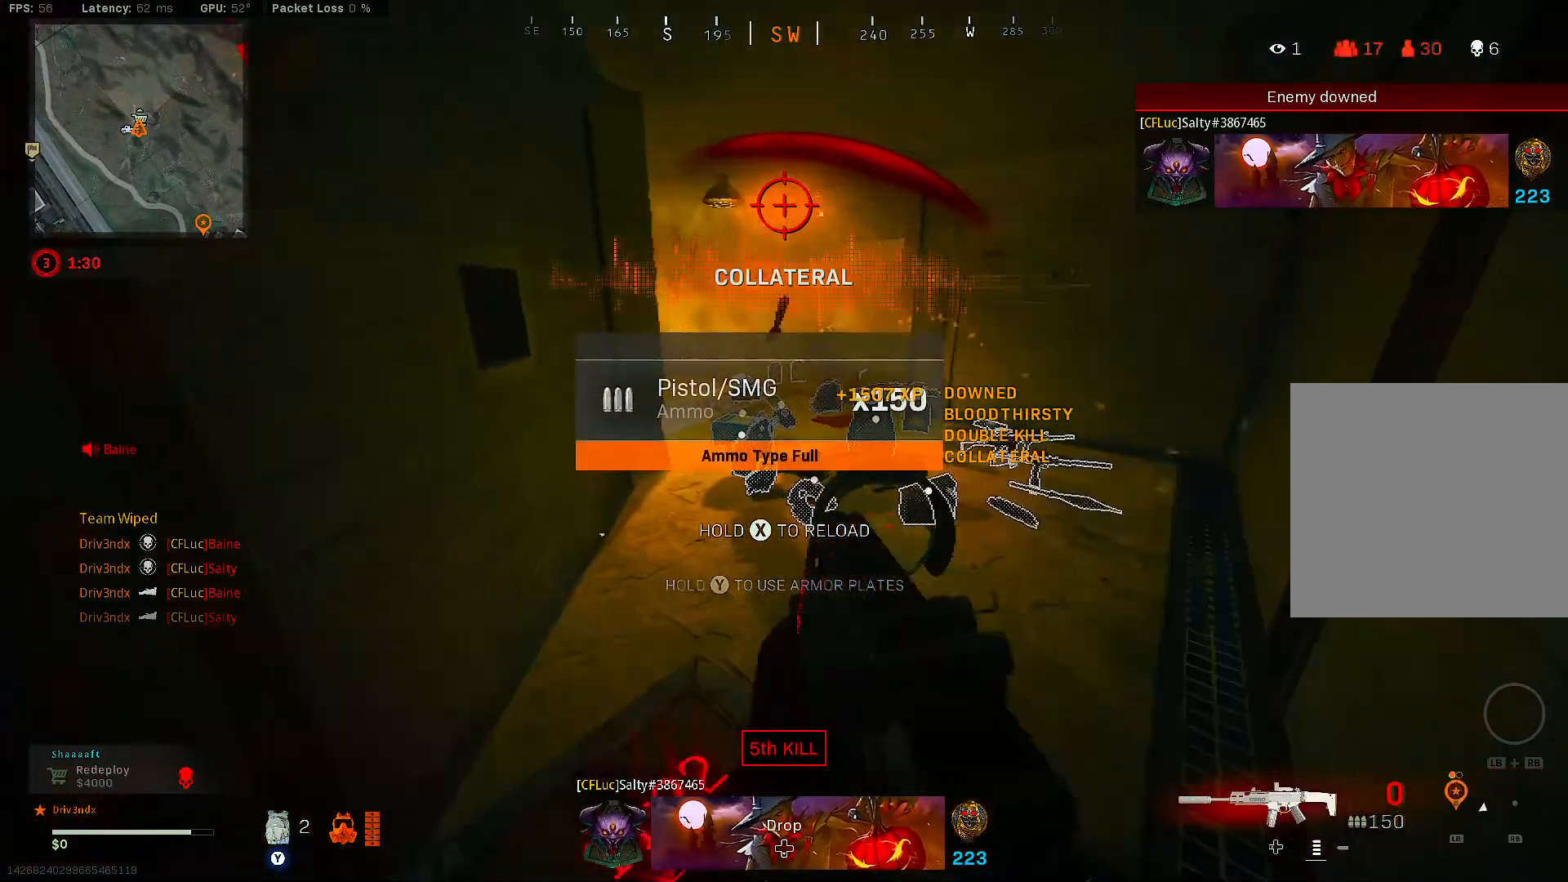
{"dt_ms": 500, "buttons": [], "left_stick": "center", "right_stick": "center", "events": [[117, "right_stick", "down"], [167, "left_stick", "up"], [267, "right_stick", "center"], [433, "left_stick", "center"]]}
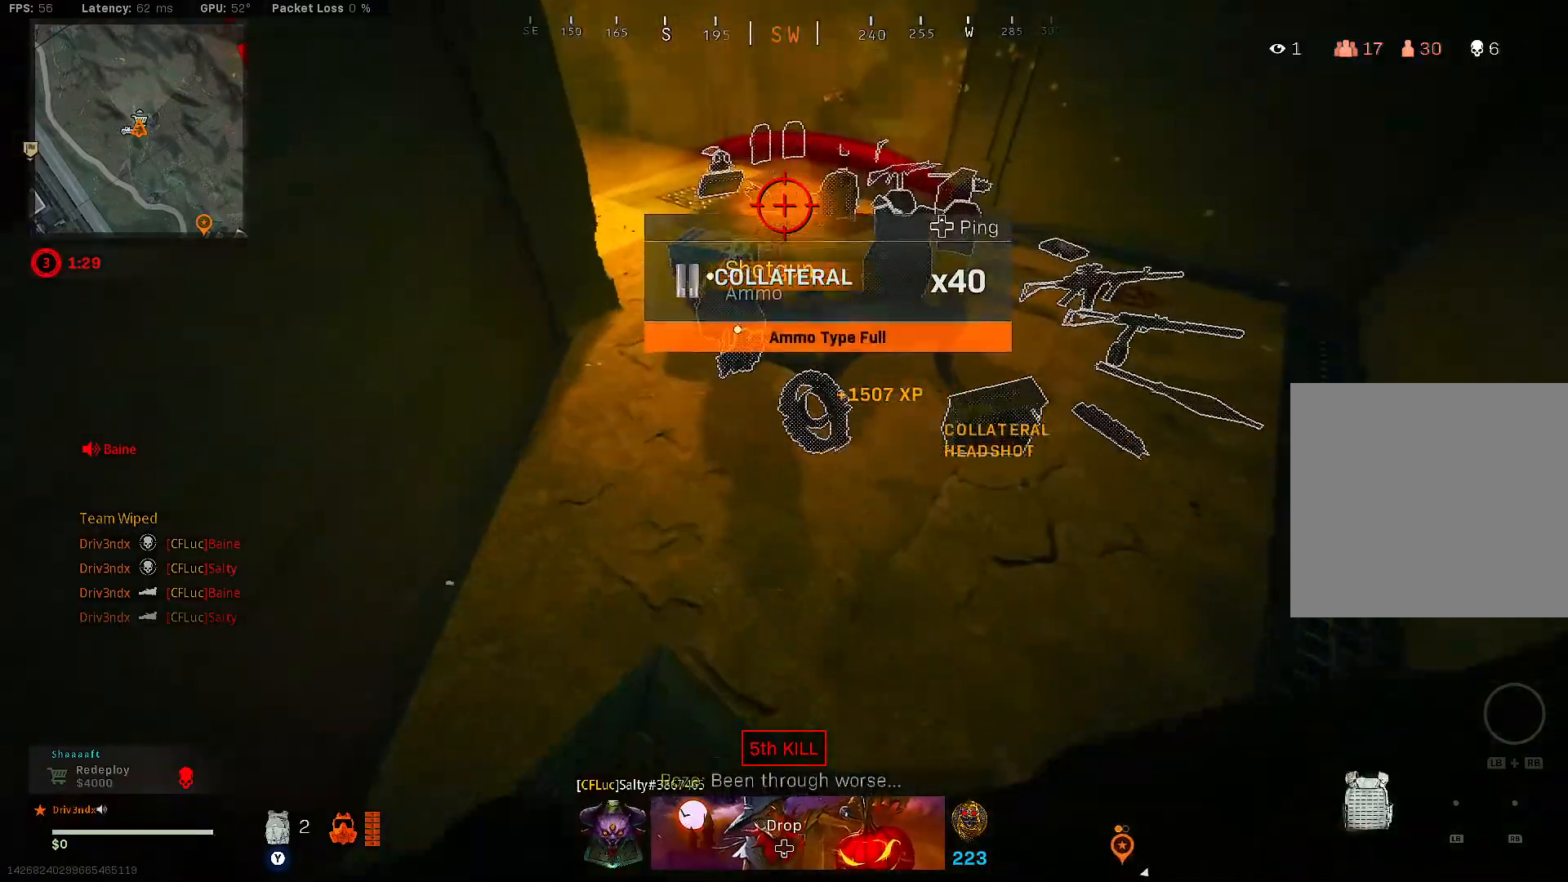
{"dt_ms": 500, "buttons": [], "left_stick": "center", "right_stick": "center", "events": [[67, "left_stick", "down"], [100, "X", "down"], [167, "left_stick", "center"], [183, "X", "up"], [233, "X", "down"], [300, "X", "up"], [350, "X", "down"], [467, "X", "up"]]}
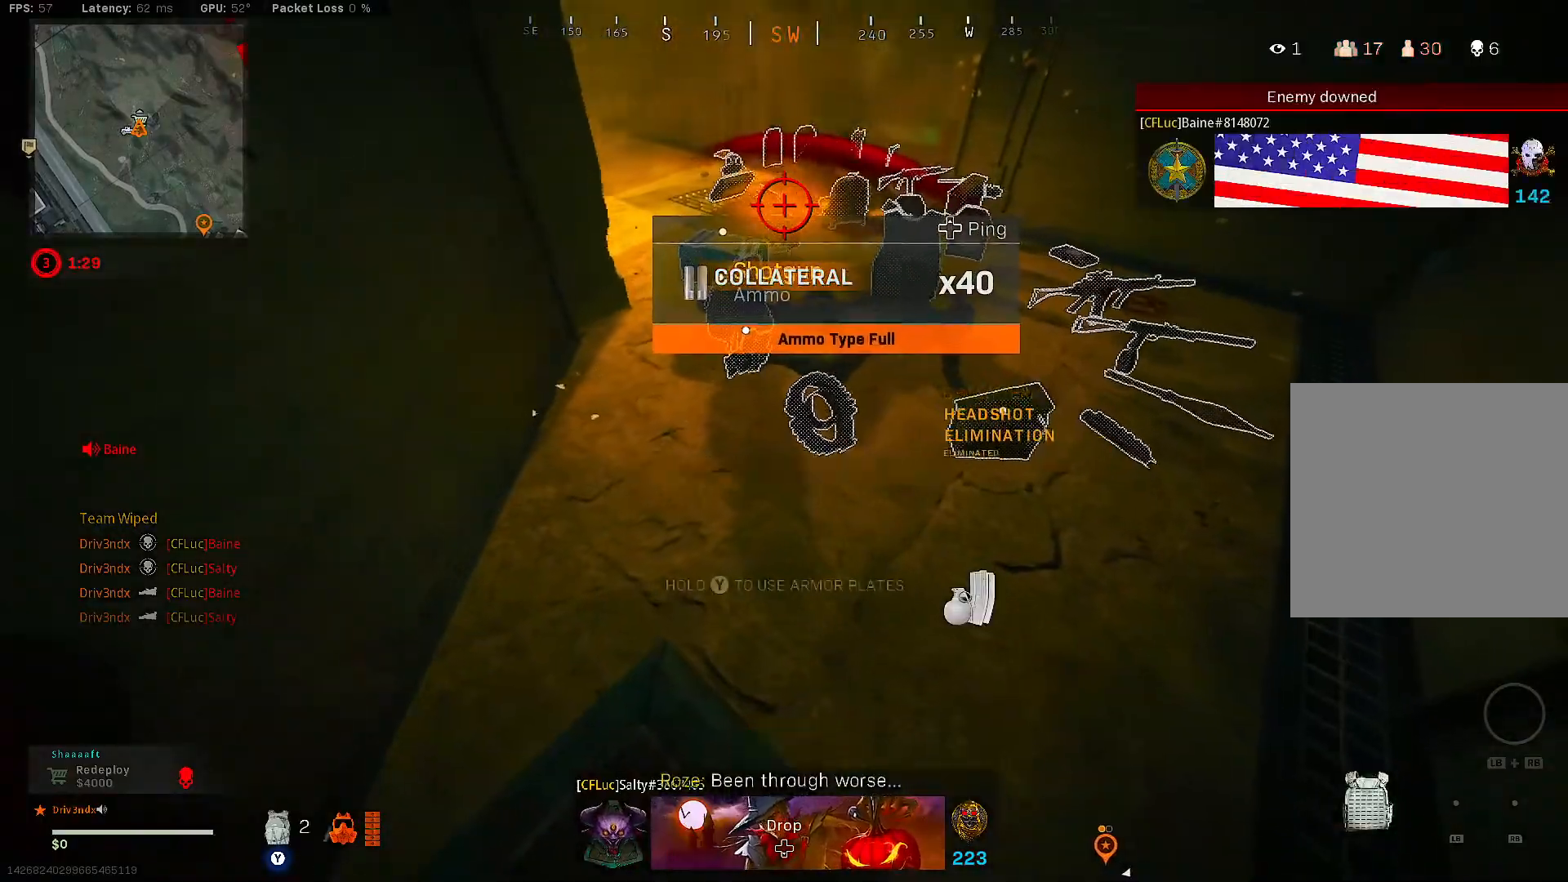
{"dt_ms": 500, "buttons": [], "left_stick": "center", "right_stick": "center", "events": [[200, "right_stick", "left"], [250, "left_stick", "up-left"], [300, "right_stick", "center"], [367, "X", "down"], [367, "left_stick", "center"], [467, "X", "up"]]}
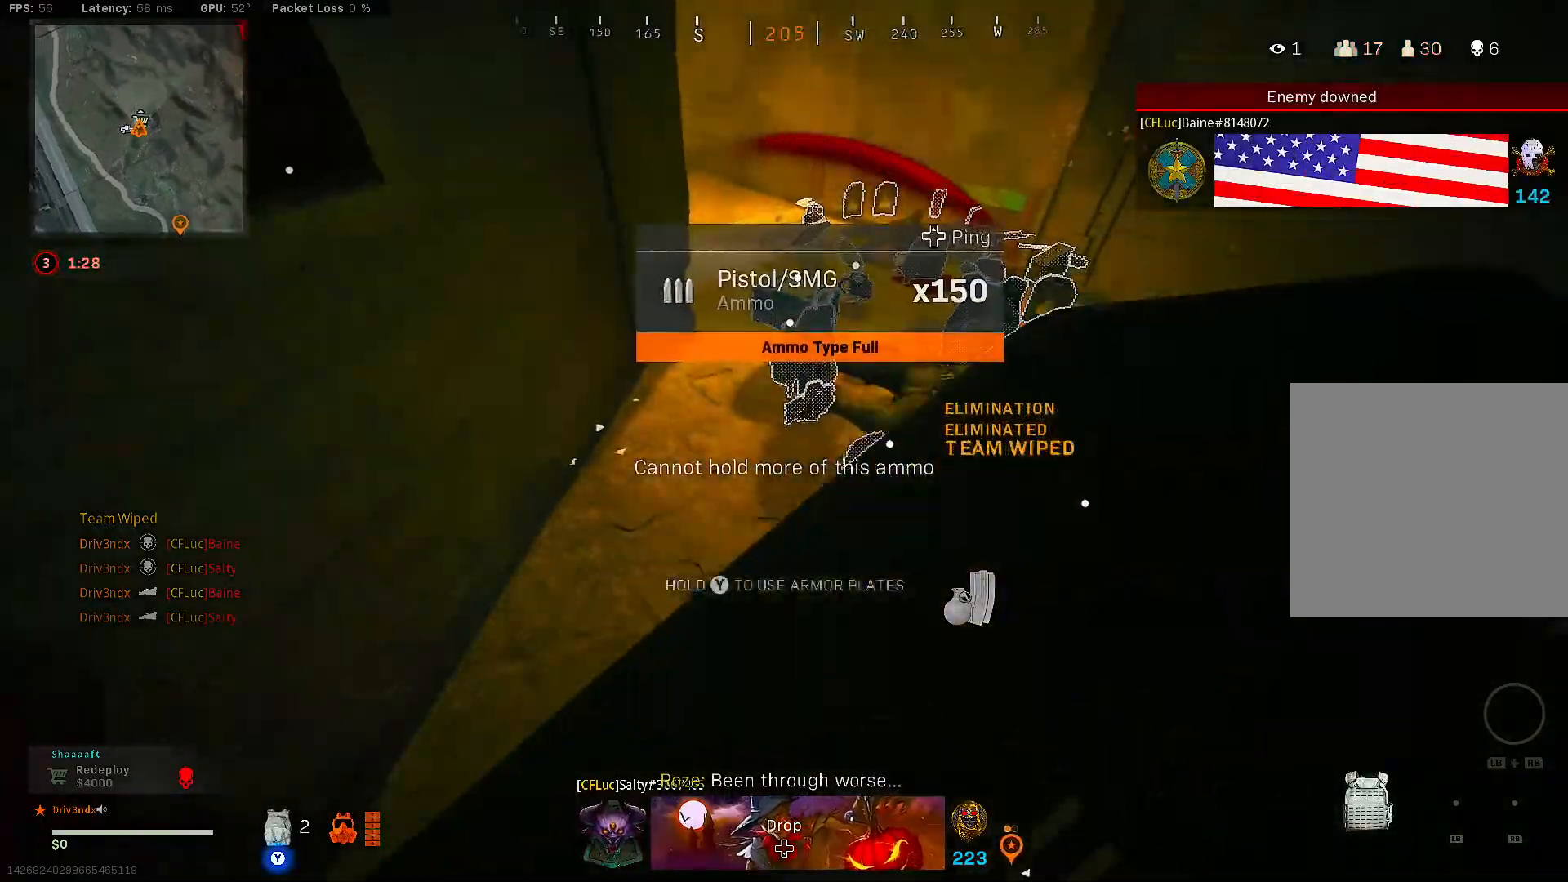
{"dt_ms": 500, "buttons": [], "left_stick": "center", "right_stick": "center", "events": [[50, "left_stick", "right"], [150, "left_stick", "center"]]}
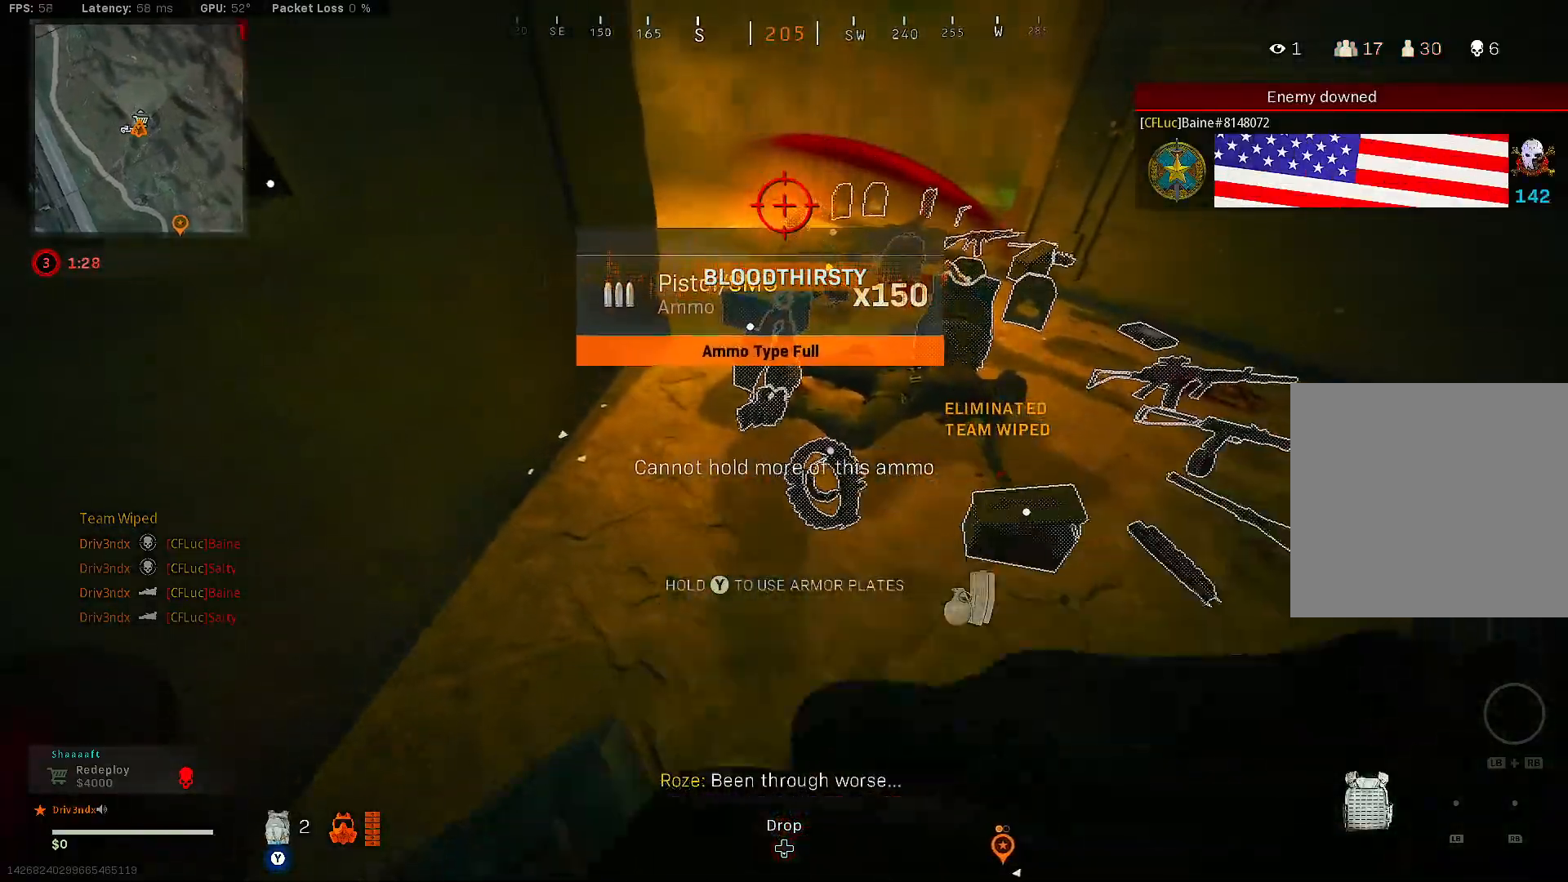
{"dt_ms": 500, "buttons": [], "left_stick": "up", "right_stick": "center", "events": [[483, "left_stick", "up"]]}
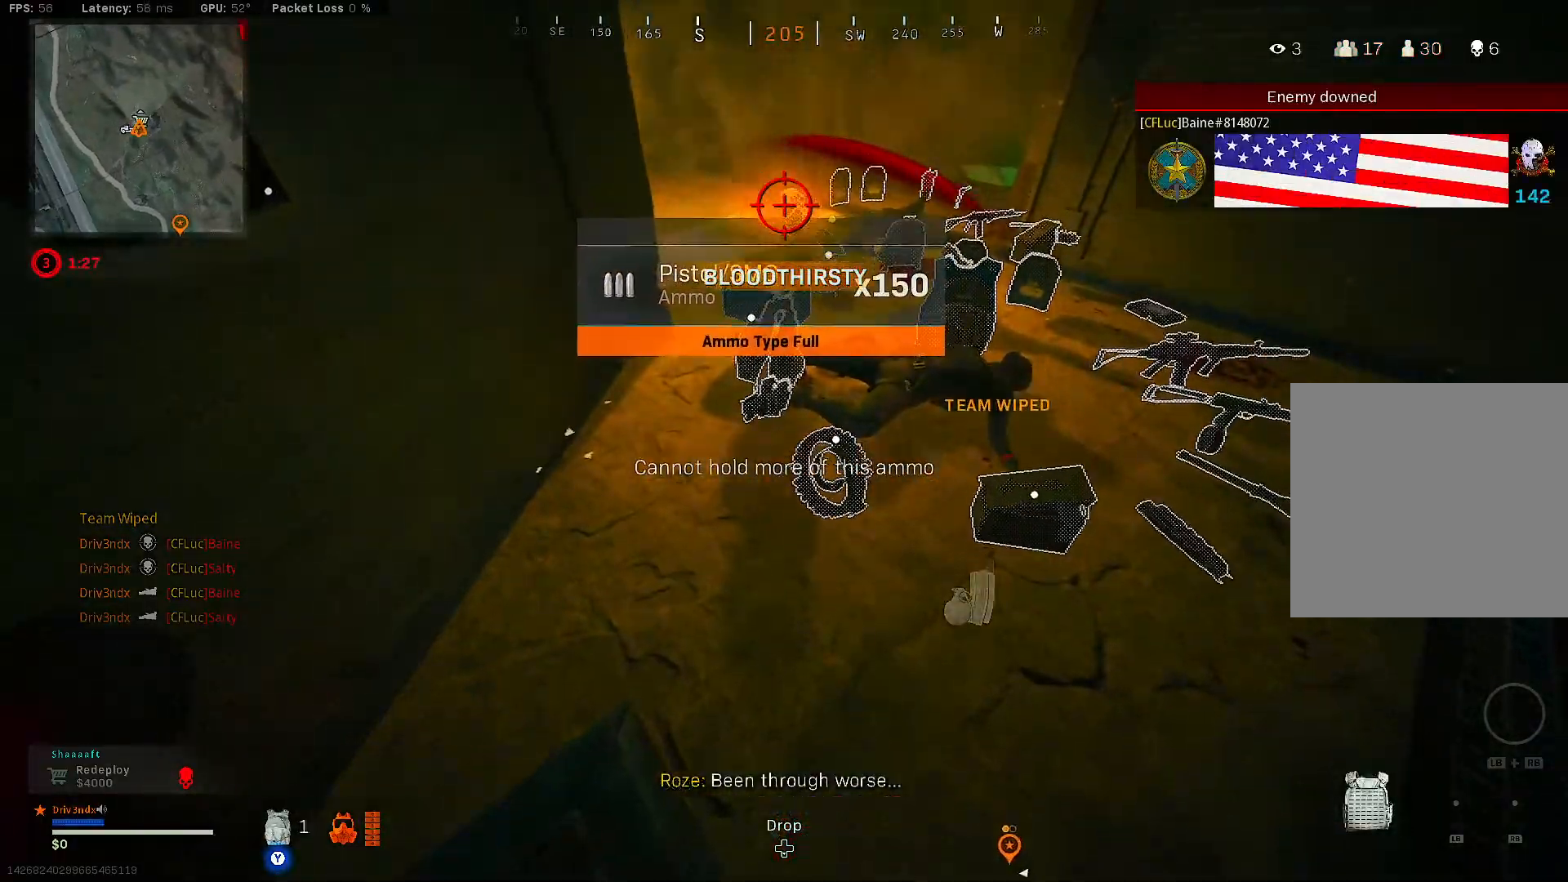
{"dt_ms": 500, "buttons": [], "left_stick": "center", "right_stick": "center", "events": [[67, "X", "down"], [83, "left_stick", "center"], [150, "X", "up"], [200, "X", "down"], [300, "X", "up"], [367, "X", "down"], [467, "X", "up"]]}
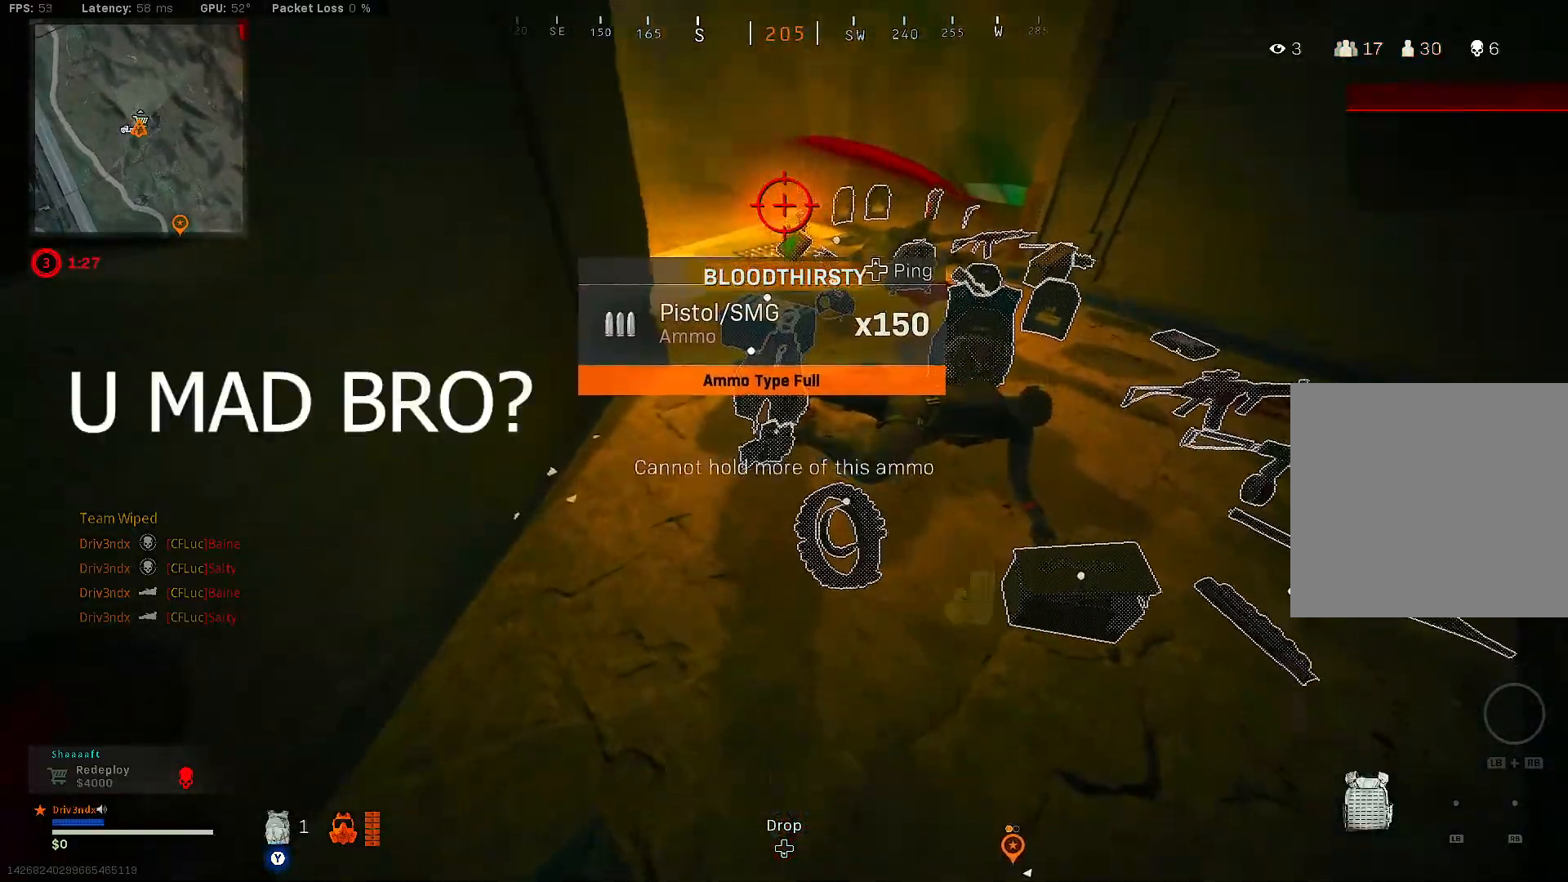
{"dt_ms": 500, "buttons": [], "left_stick": "right", "right_stick": "center", "events": [[17, "left_stick", "up-left"], [183, "left_stick", "center"], [333, "left_stick", "right"], [450, "right_stick", "right"], [500, "right_stick", "center"]]}
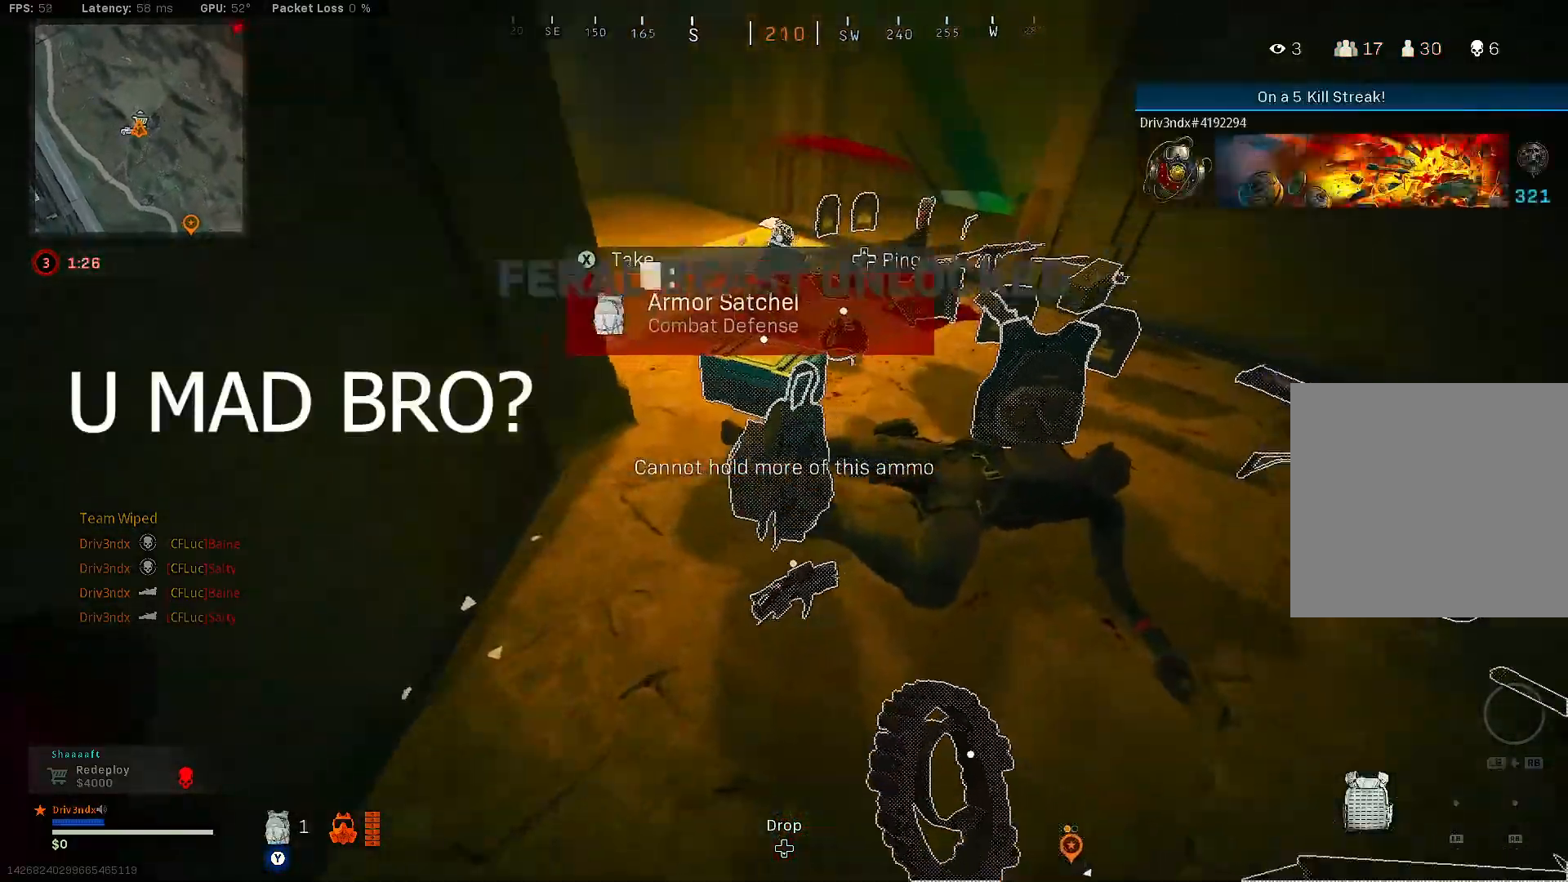
{"dt_ms": 500, "buttons": [], "left_stick": "down-left", "right_stick": "left", "events": [[50, "left_stick", "center"], [200, "left_stick", "up"], [433, "right_stick", "left"], [483, "left_stick", "down-left"]]}
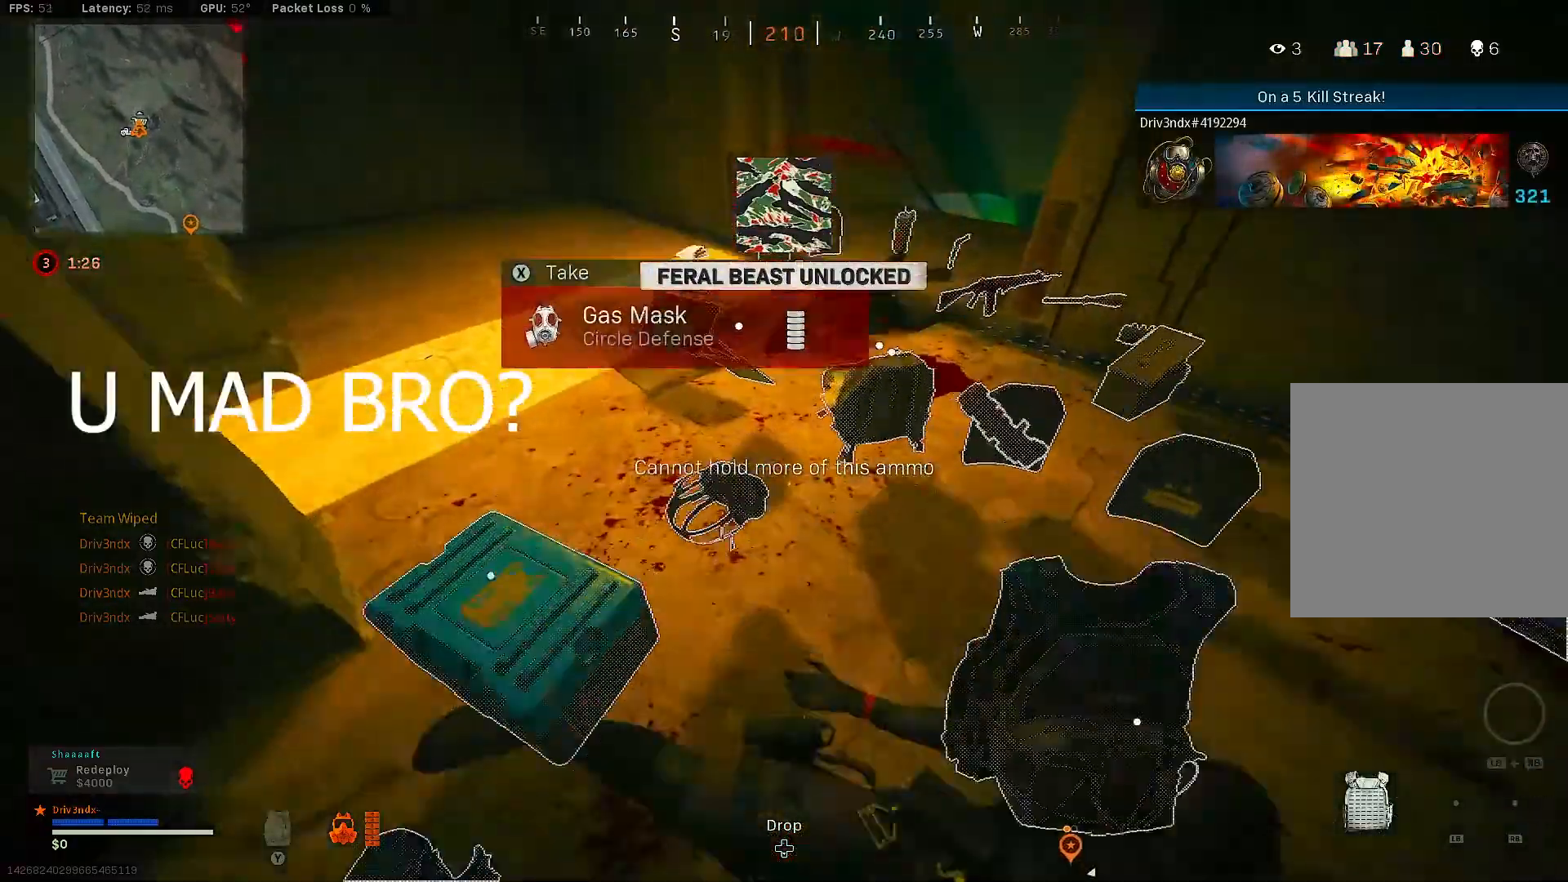
{"dt_ms": 500, "buttons": [], "left_stick": "up", "right_stick": "right", "events": [[83, "right_stick", "center"], [167, "left_stick", "right"], [333, "left_stick", "up-right"], [450, "right_stick", "right"], [483, "left_stick", "up"]]}
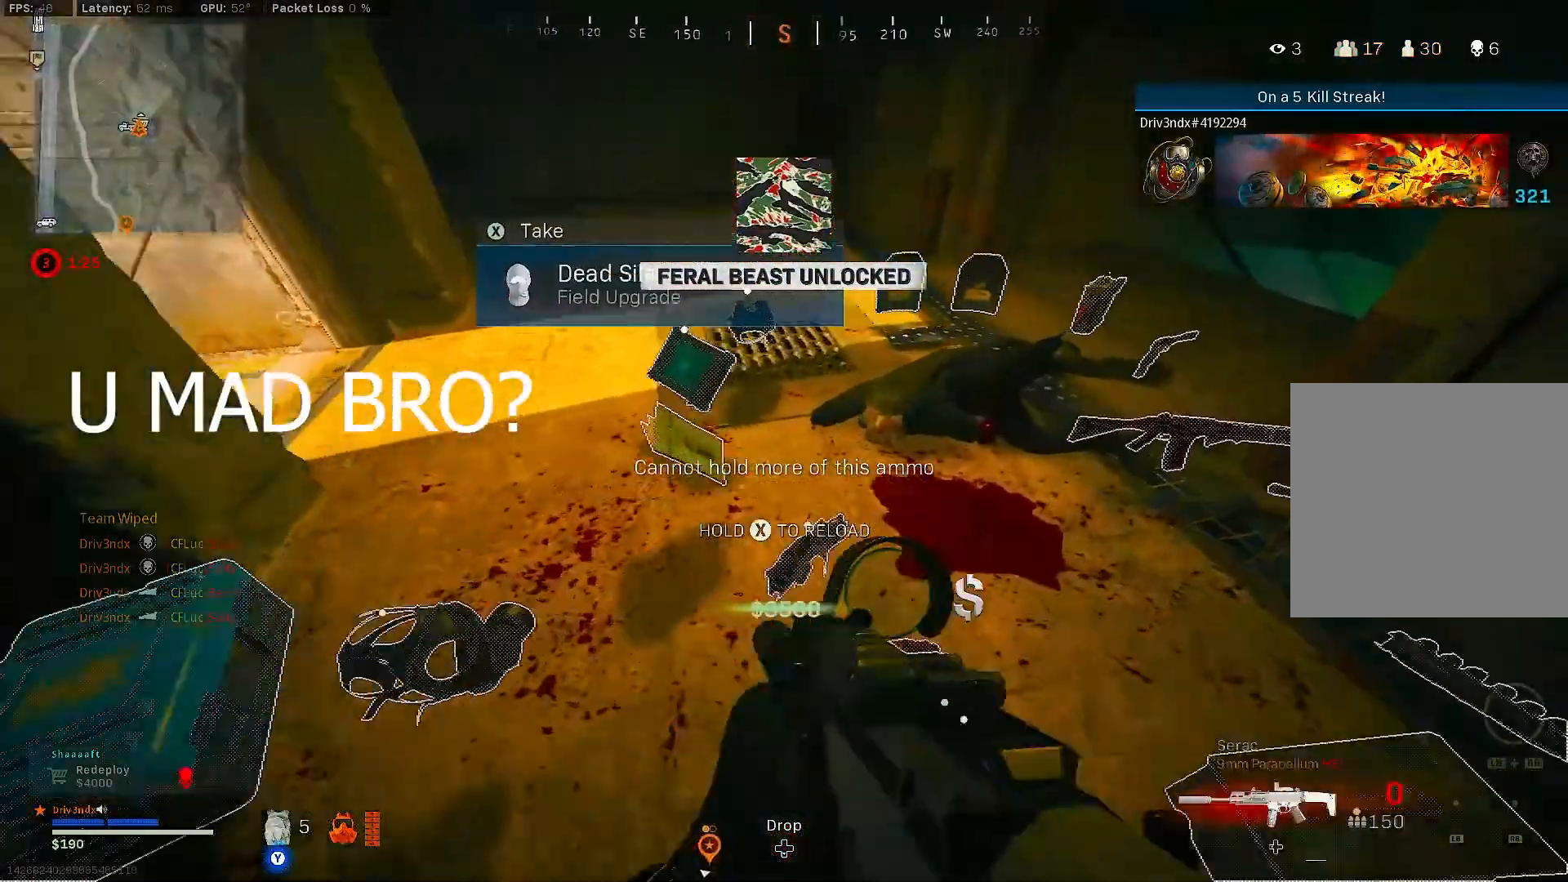
{"dt_ms": 500, "buttons": ["X"], "left_stick": "down", "right_stick": "center", "events": [[17, "L3", "down"], [50, "right_stick", "center"], [167, "L3", "up"], [267, "X", "down"], [283, "left_stick", "down"]]}
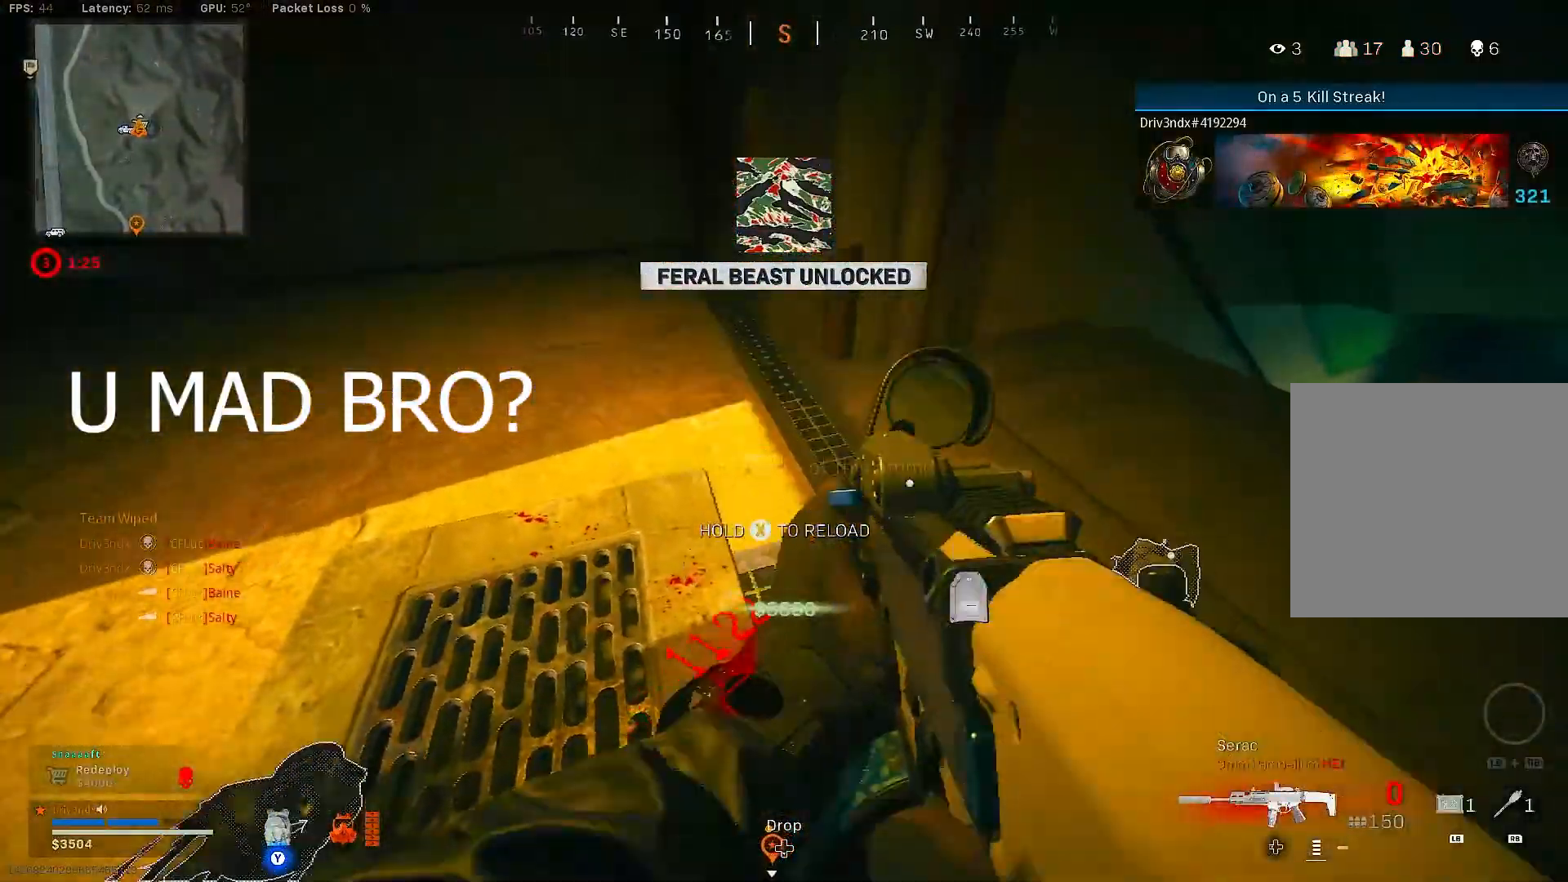
{"dt_ms": 500, "buttons": [], "left_stick": "down-left", "right_stick": "center", "events": [[50, "left_stick", "down-left"], [483, "X", "up"]]}
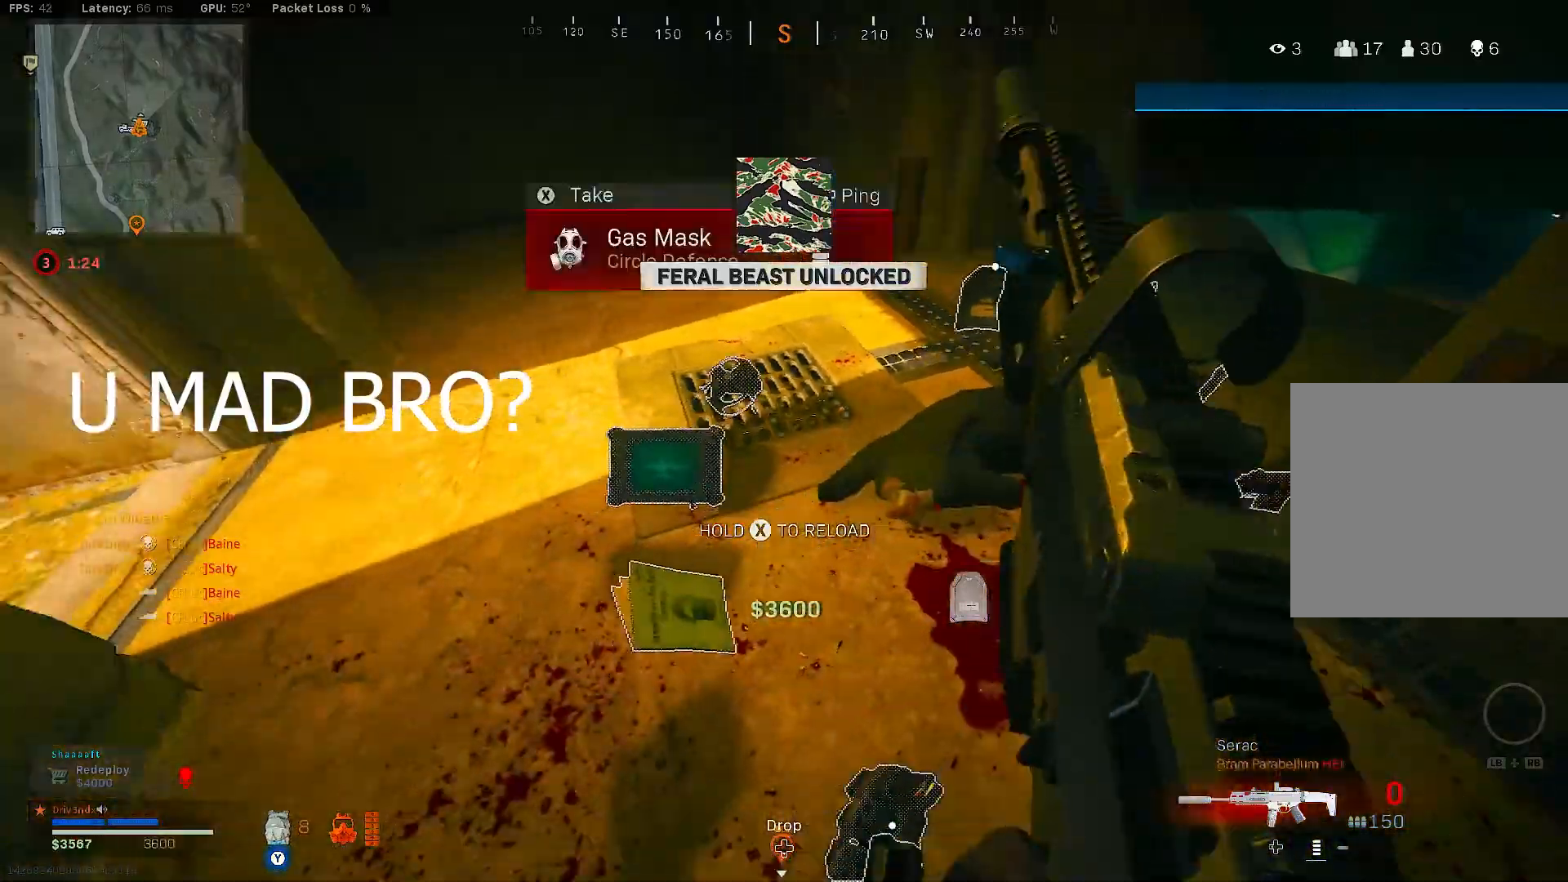
{"dt_ms": 500, "buttons": [], "left_stick": "center", "right_stick": "center", "events": [[167, "left_stick", "center"], [283, "right_stick", "left"], [367, "right_stick", "center"]]}
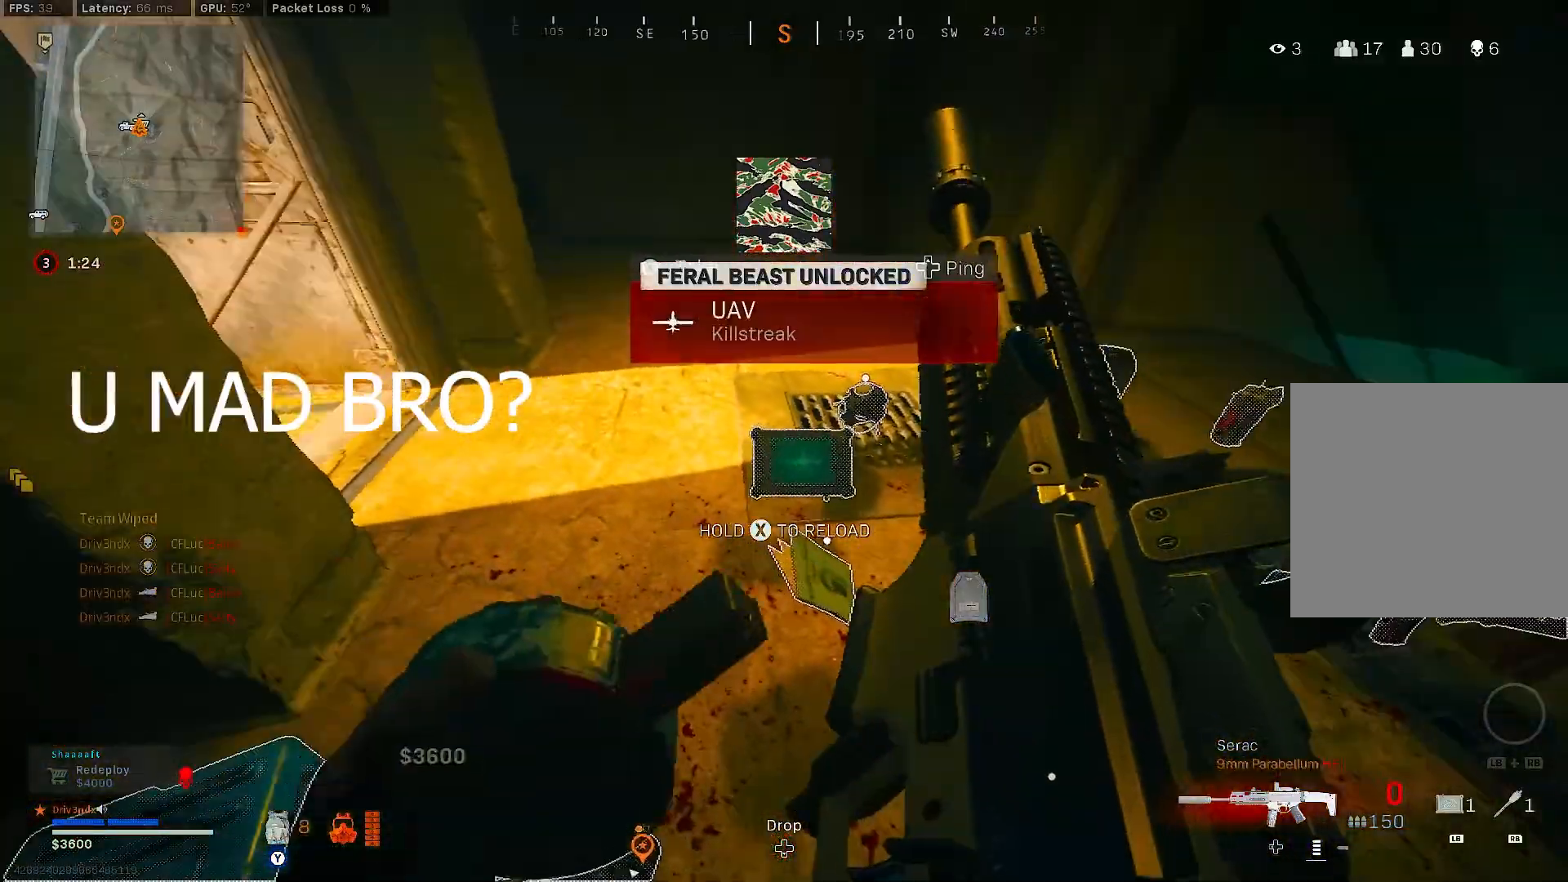
{"dt_ms": 500, "buttons": [], "left_stick": "down", "right_stick": "down", "events": [[100, "X", "down"], [150, "X", "up"], [200, "left_stick", "down"], [450, "right_stick", "down"]]}
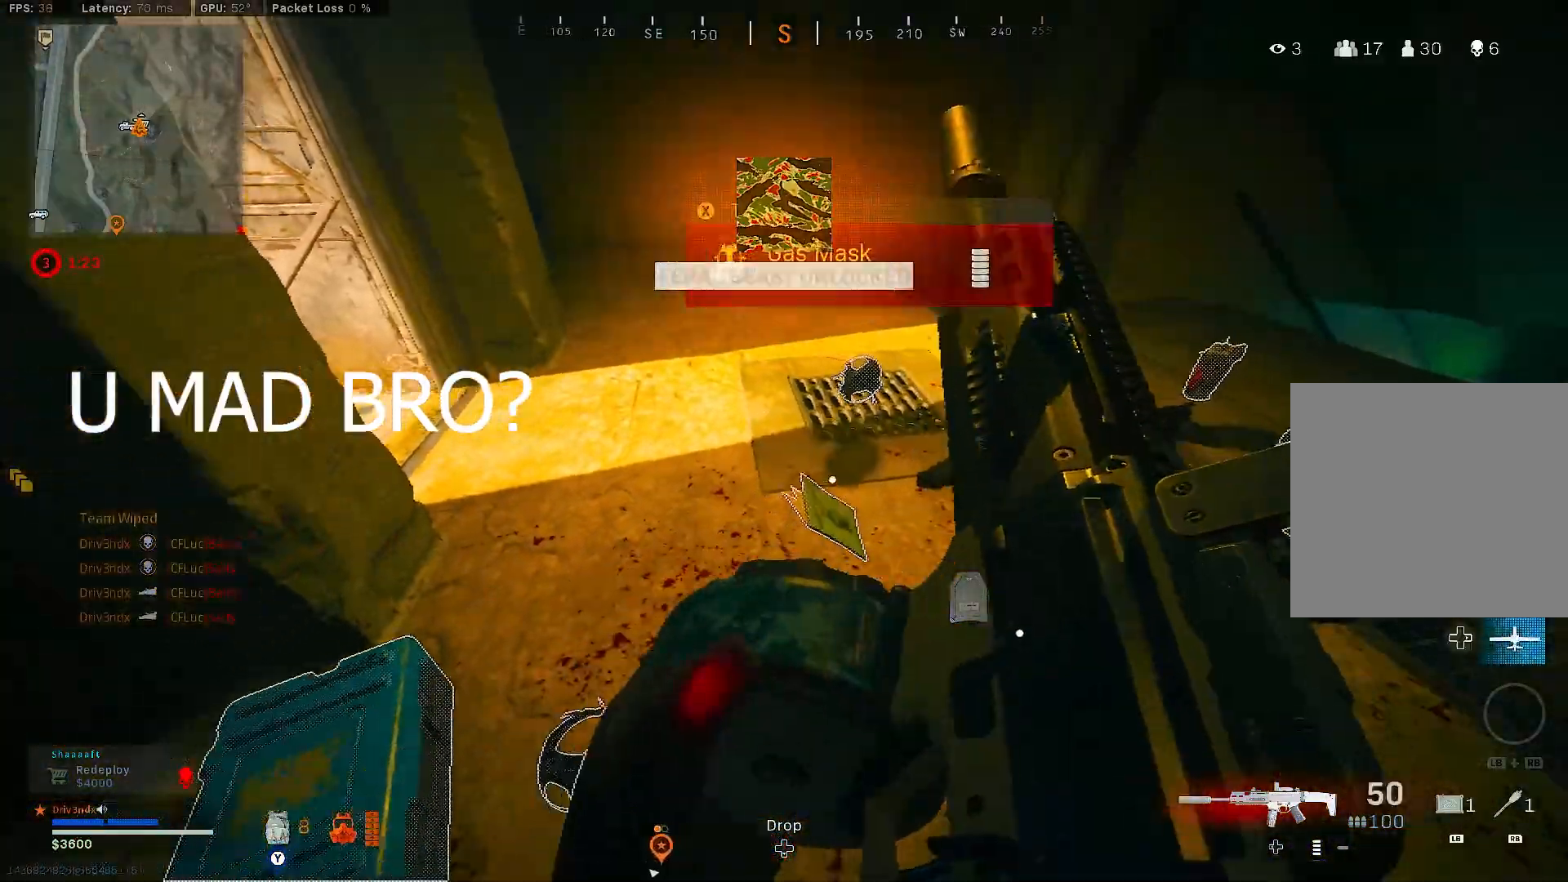
{"dt_ms": 500, "buttons": [], "left_stick": "left", "right_stick": "center", "events": [[17, "right_stick", "center"], [33, "left_stick", "center"], [217, "X", "down"], [267, "X", "up"], [450, "left_stick", "down-left"], [500, "left_stick", "left"]]}
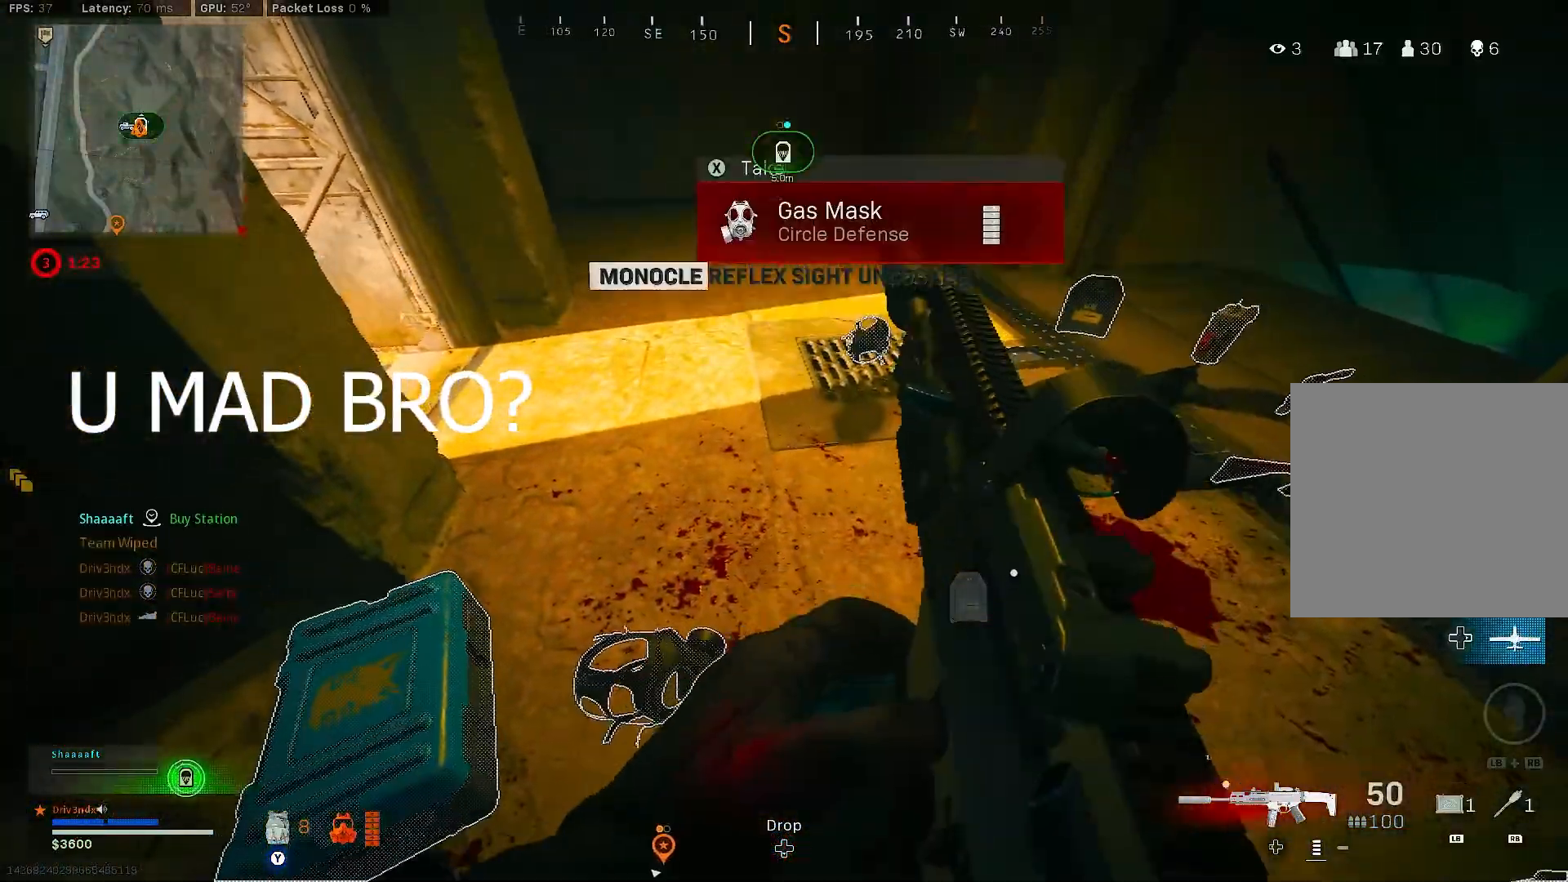
{"dt_ms": 500, "buttons": [], "left_stick": "down-left", "right_stick": "center", "events": [[100, "right_stick", "up-left"], [133, "left_stick", "down-left"], [233, "right_stick", "center"]]}
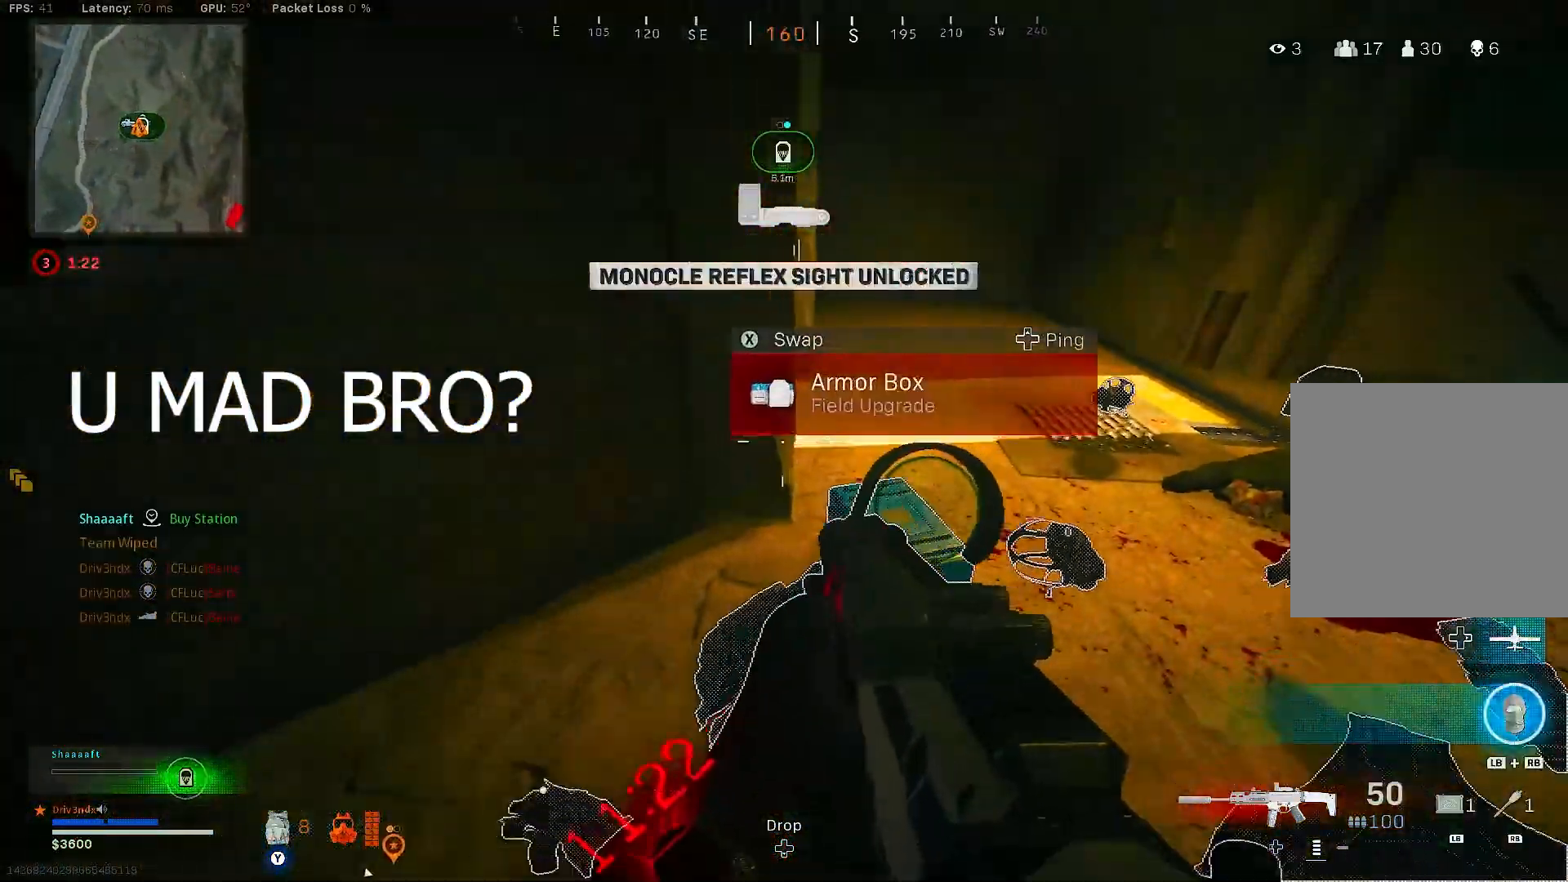
{"dt_ms": 500, "buttons": [], "left_stick": "up-left", "right_stick": "center", "events": [[350, "Y", "down"], [367, "Y", "up"], [367, "left_stick", "up-left"], [417, "right_stick", "up-right"], [467, "right_stick", "center"]]}
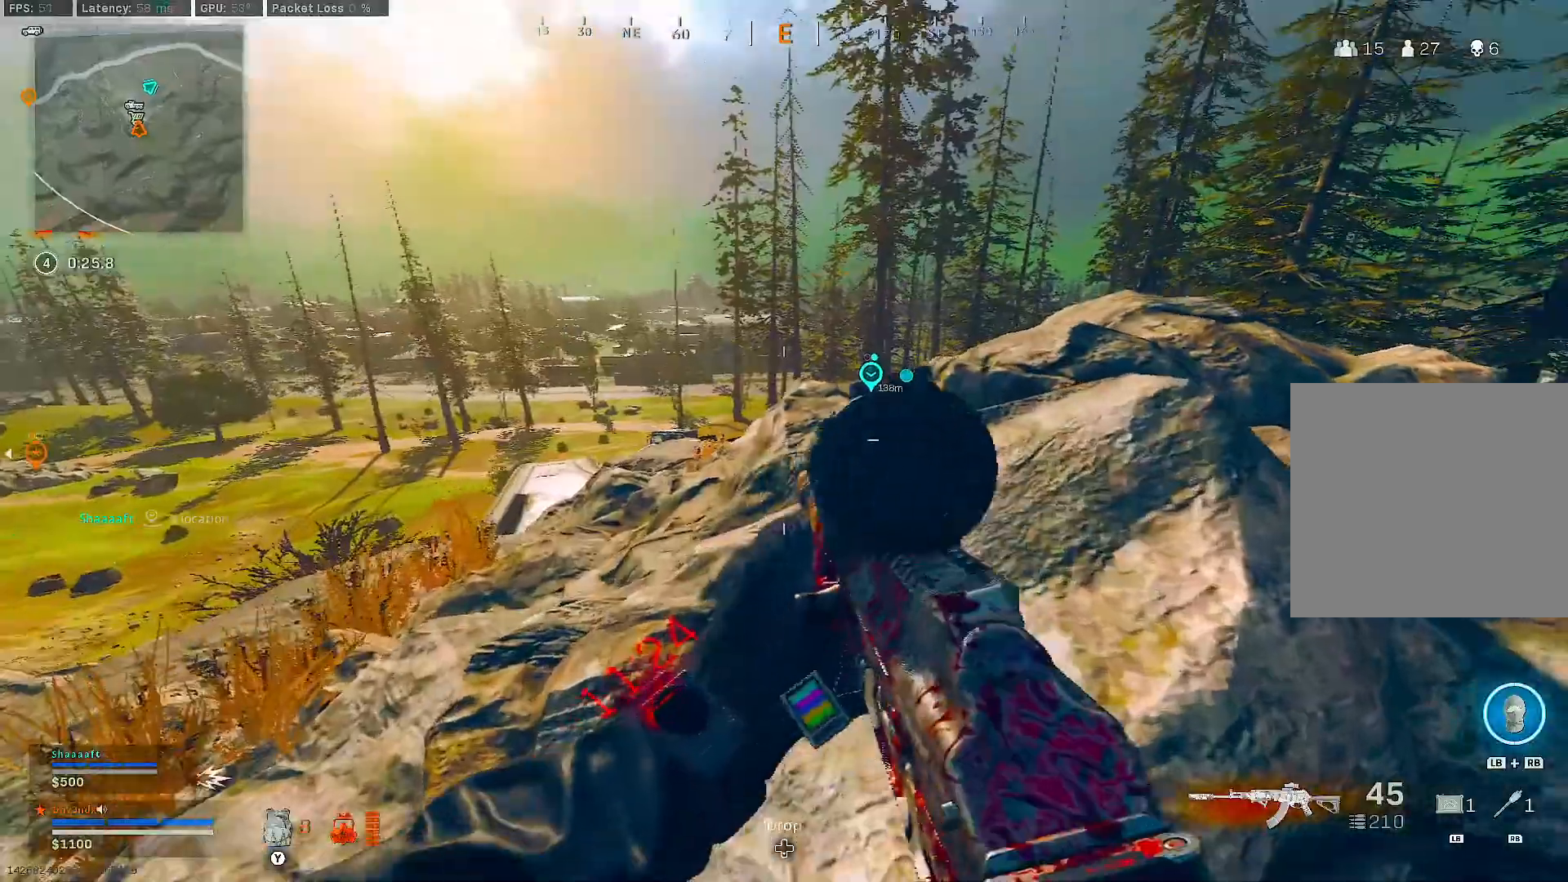
{"dt_ms": 500, "buttons": [], "left_stick": "up-left", "right_stick": "center", "events": [[83, "A", "down"], [183, "A", "up"]]}
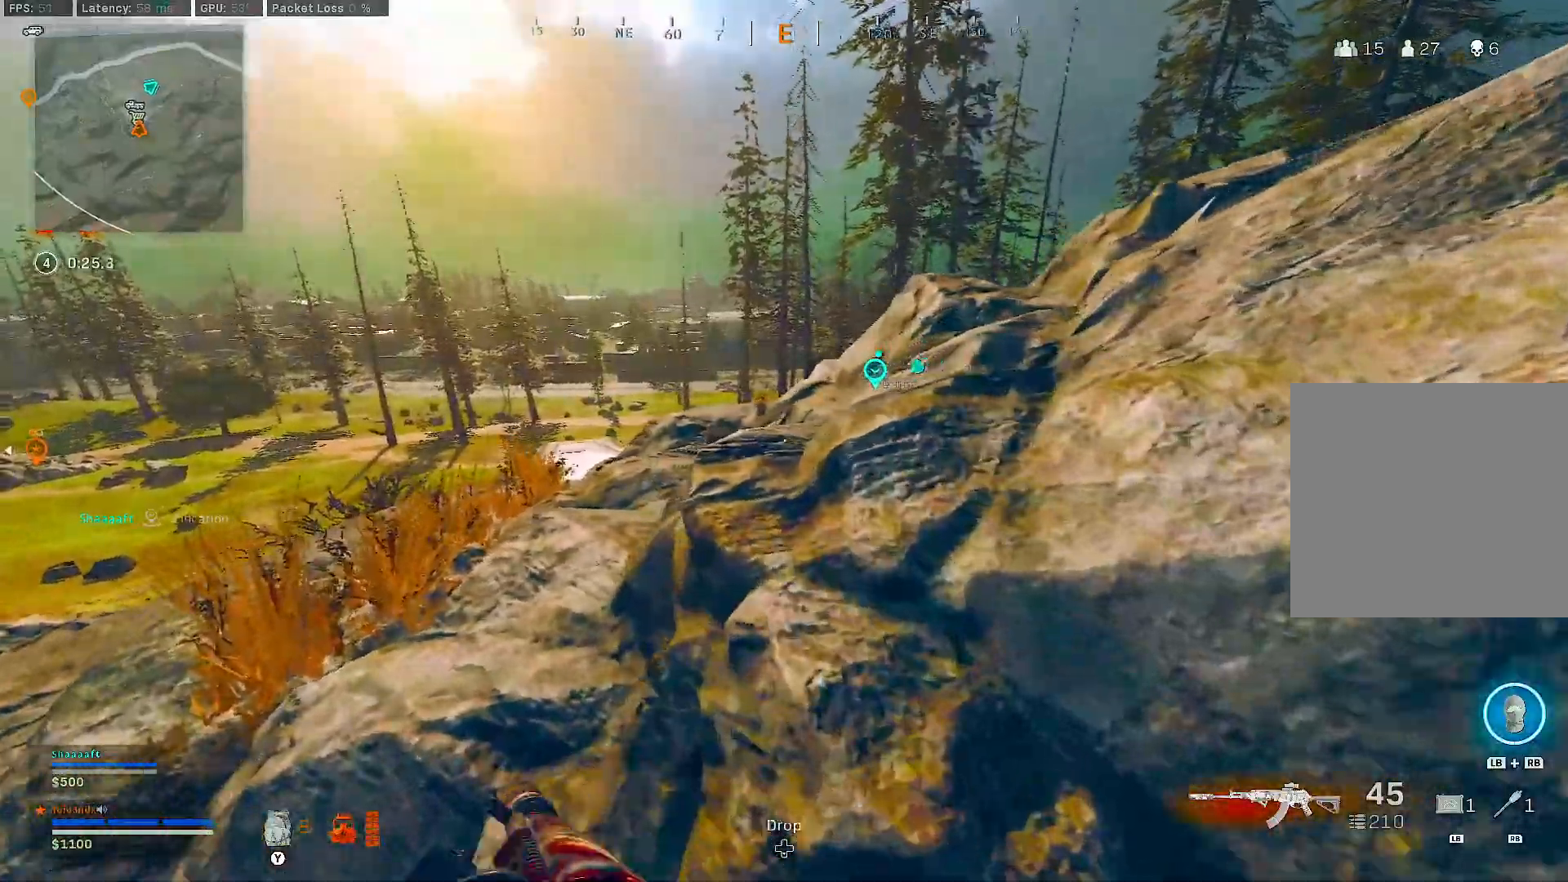
{"dt_ms": 1000, "buttons": ["L2"], "left_stick": "up-right", "right_stick": "center"}
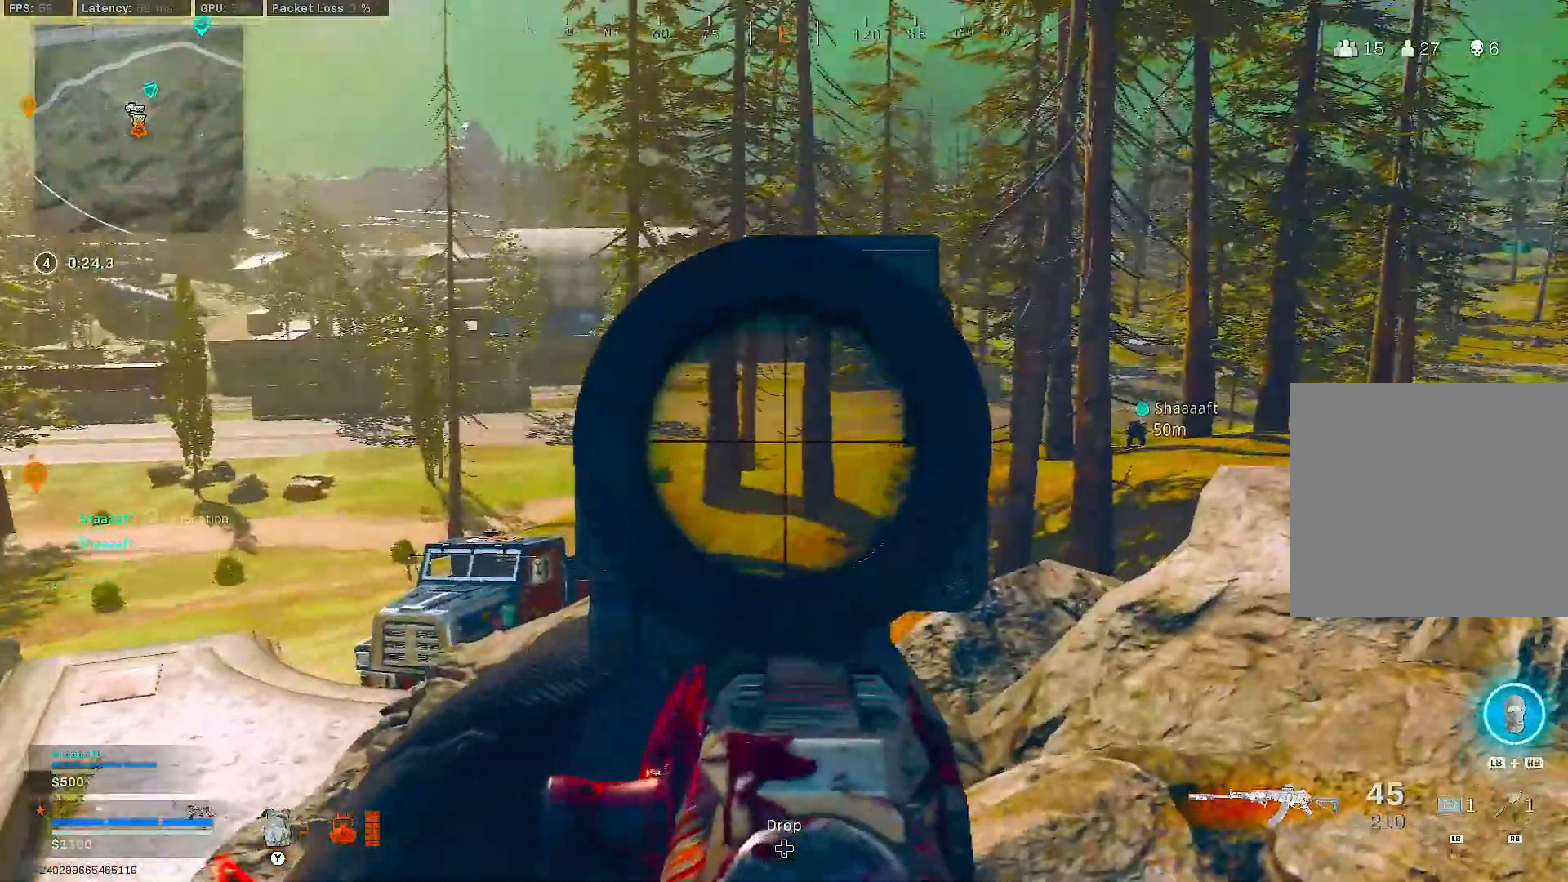
{"dt_ms": 500, "buttons": ["L2"], "left_stick": "up-right", "right_stick": "center", "events": [[100, "right_stick", "right"], [317, "right_stick", "center"]]}
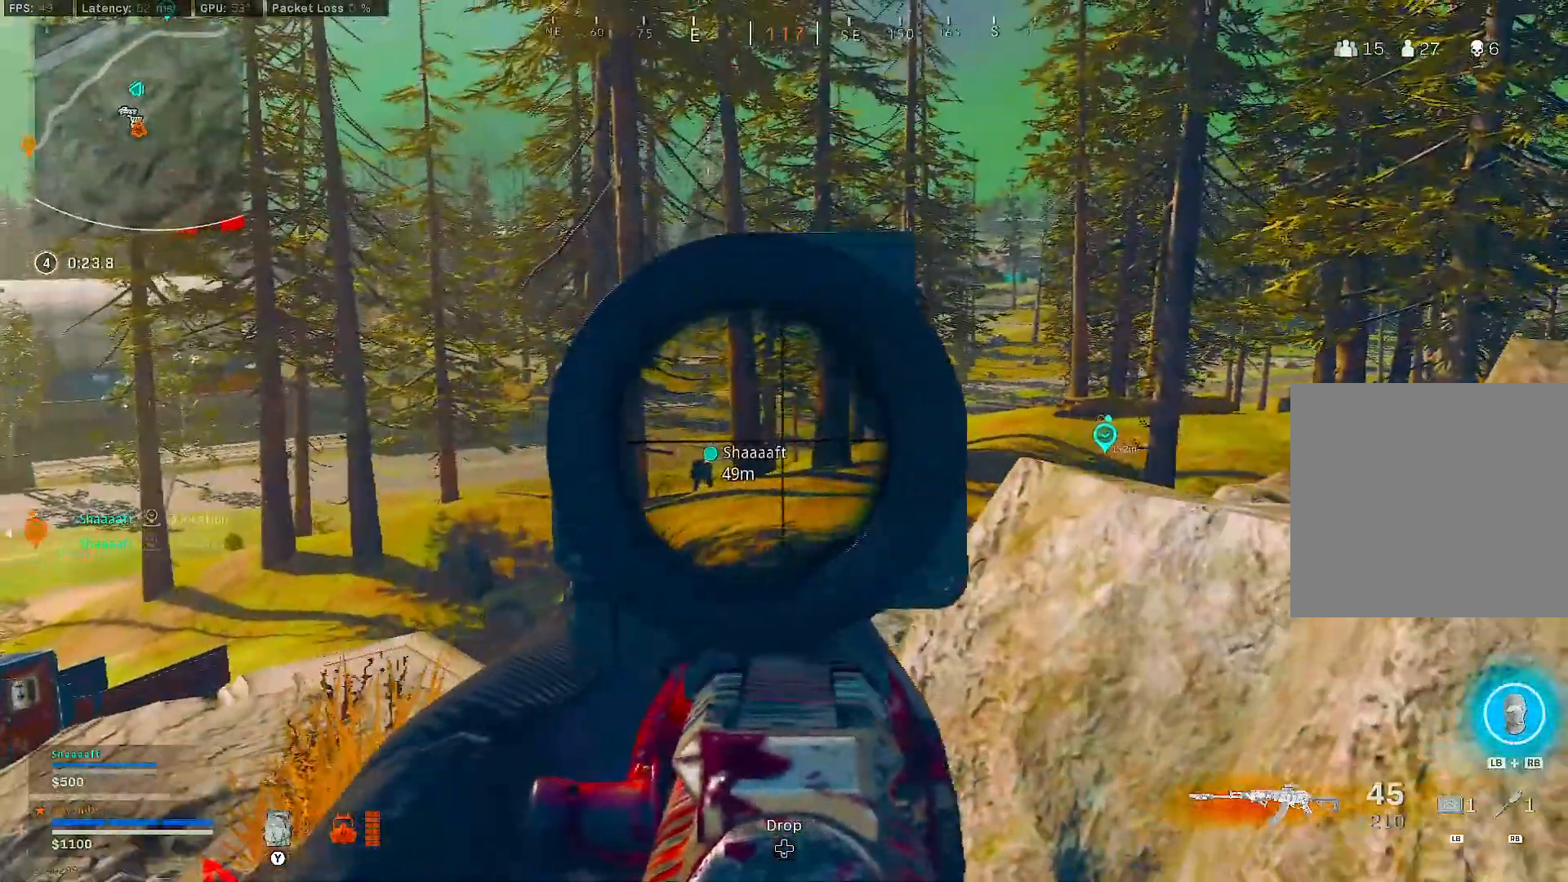
{"dt_ms": 500, "buttons": ["L2"], "left_stick": "right", "right_stick": "center", "events": [[133, "left_stick", "right"], [133, "right_stick", "left"], [233, "right_stick", "center"]]}
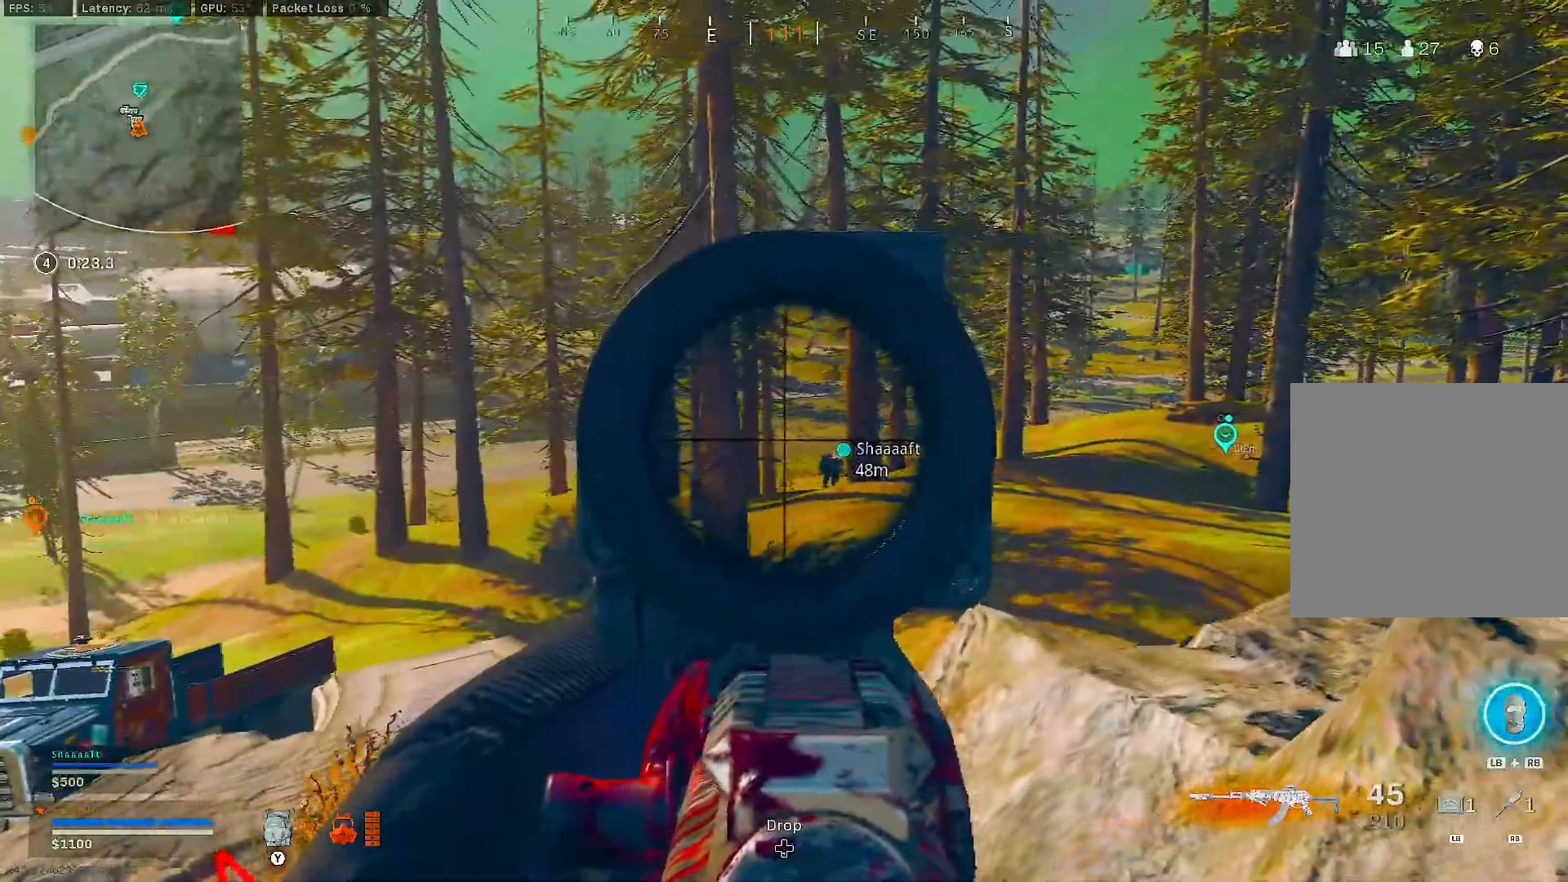
{"dt_ms": 500, "buttons": ["L2"], "left_stick": "right", "right_stick": "center", "events": [[333, "right_stick", "right"], [433, "right_stick", "center"]]}
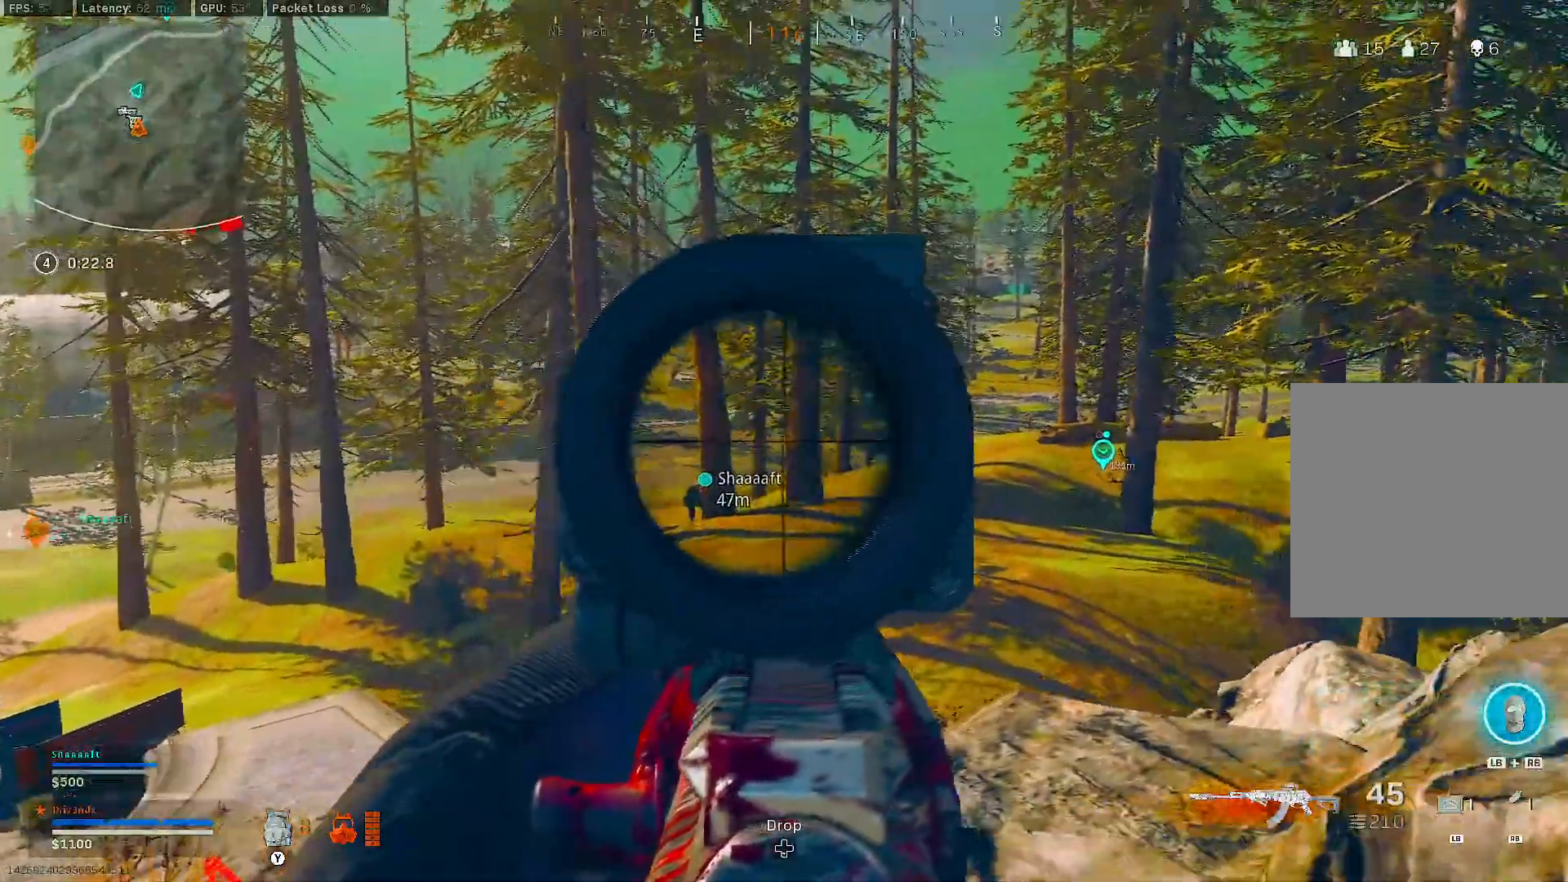
{"dt_ms": 500, "buttons": ["L3"], "left_stick": "up", "right_stick": "center", "events": [[100, "L2", "up"], [100, "right_stick", "right"], [150, "left_stick", "up-right"], [350, "L3", "down"], [350, "left_stick", "up"], [417, "right_stick", "center"]]}
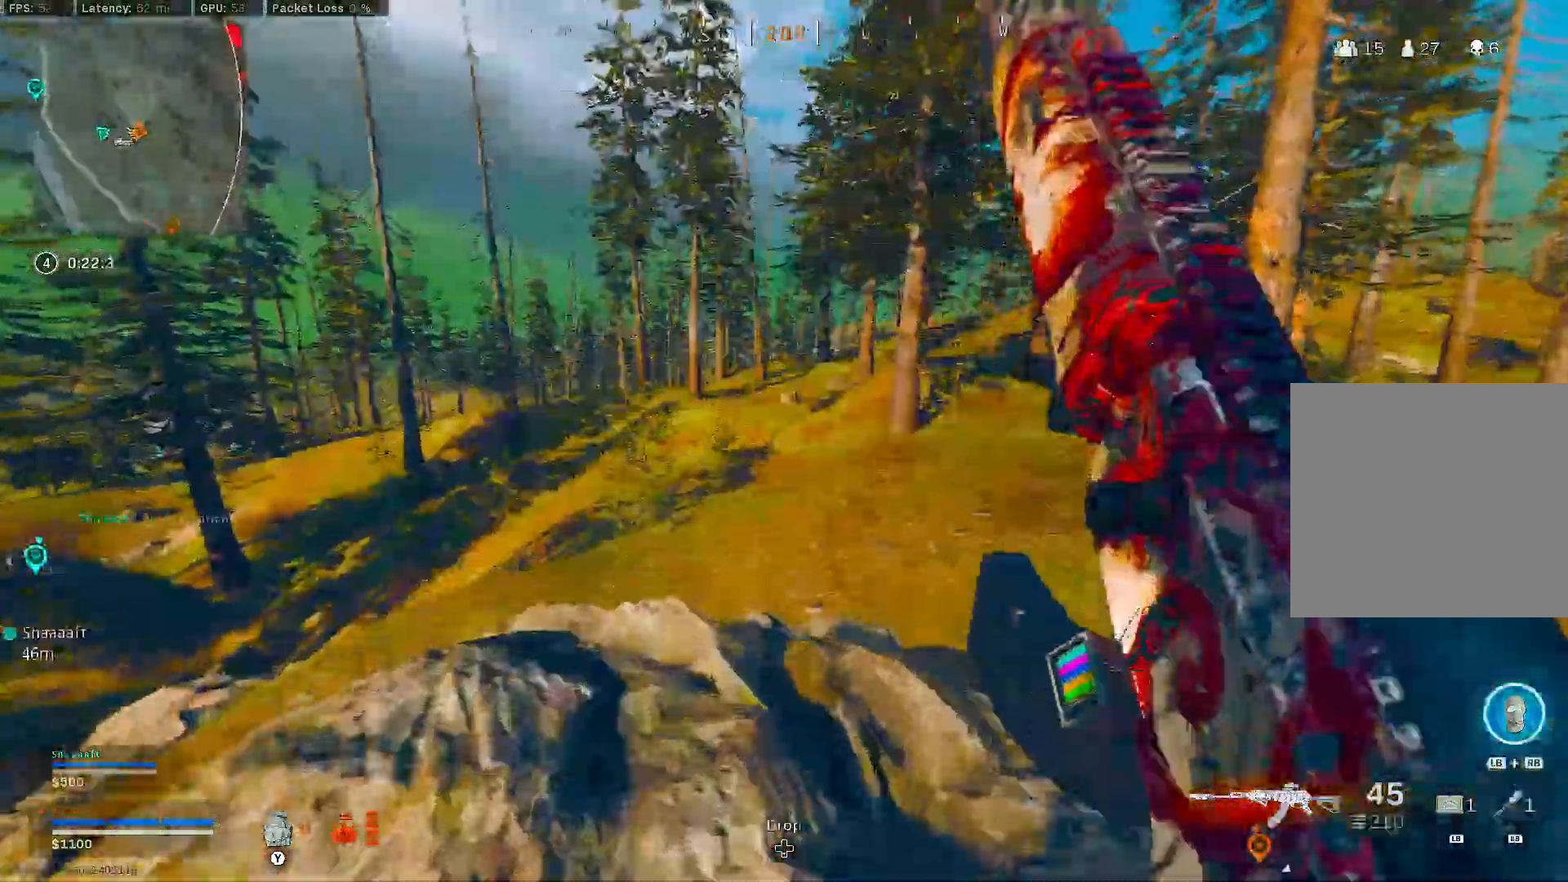
{"dt_ms": 500, "buttons": [], "left_stick": "up", "right_stick": "left", "events": [[350, "right_stick", "left"], [483, "L3", "up"]]}
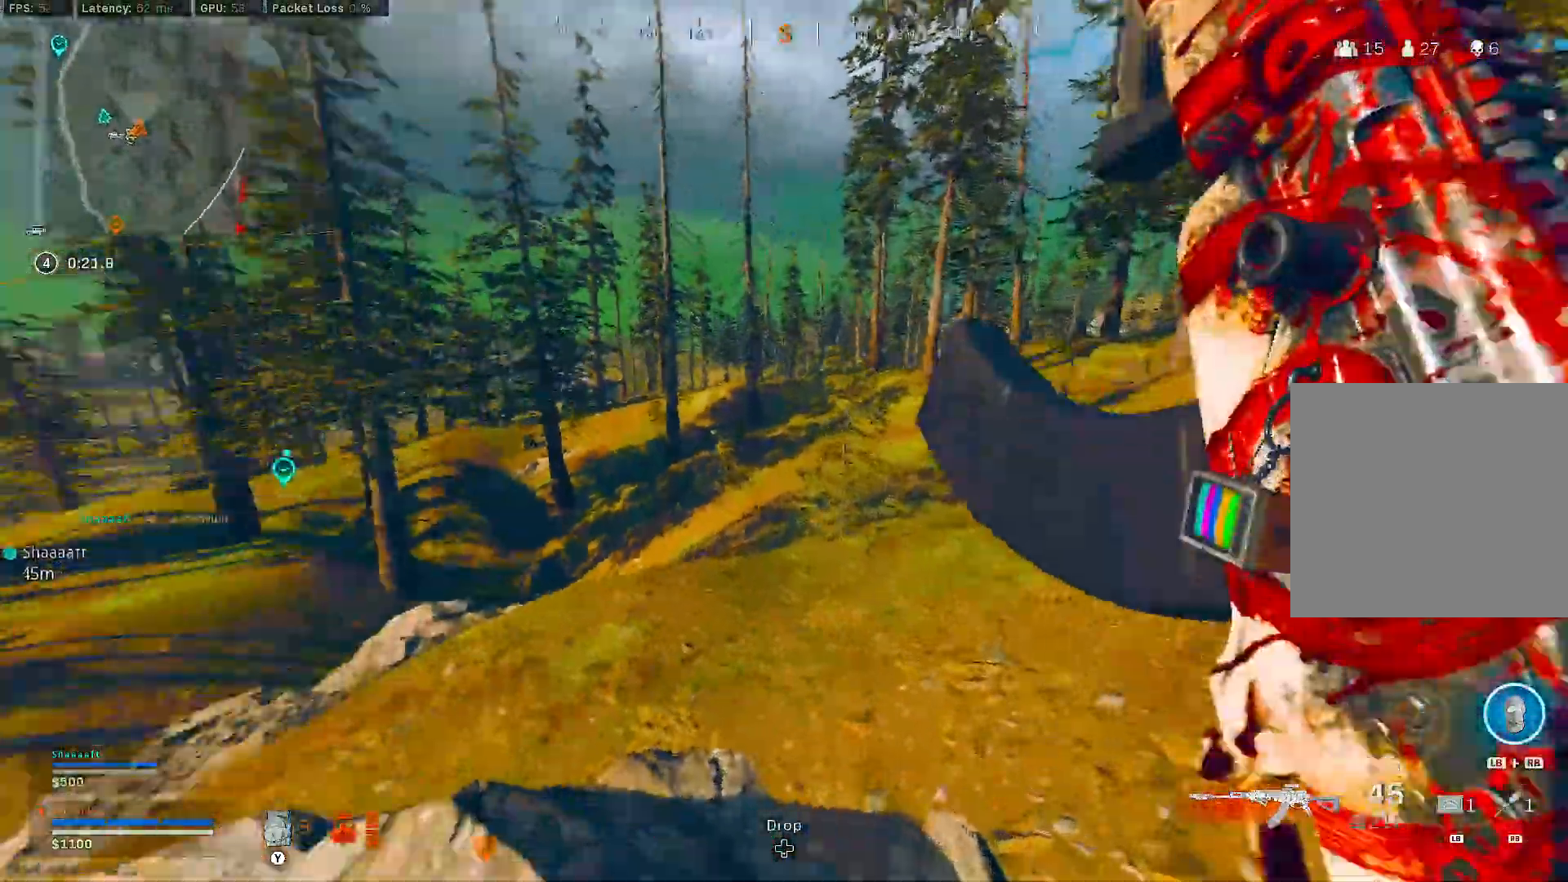
{"dt_ms": 500, "buttons": [], "left_stick": "up-right", "right_stick": "left", "events": [[33, "right_stick", "center"], [250, "A", "down"], [333, "A", "up"], [467, "right_stick", "left"], [483, "left_stick", "up-right"]]}
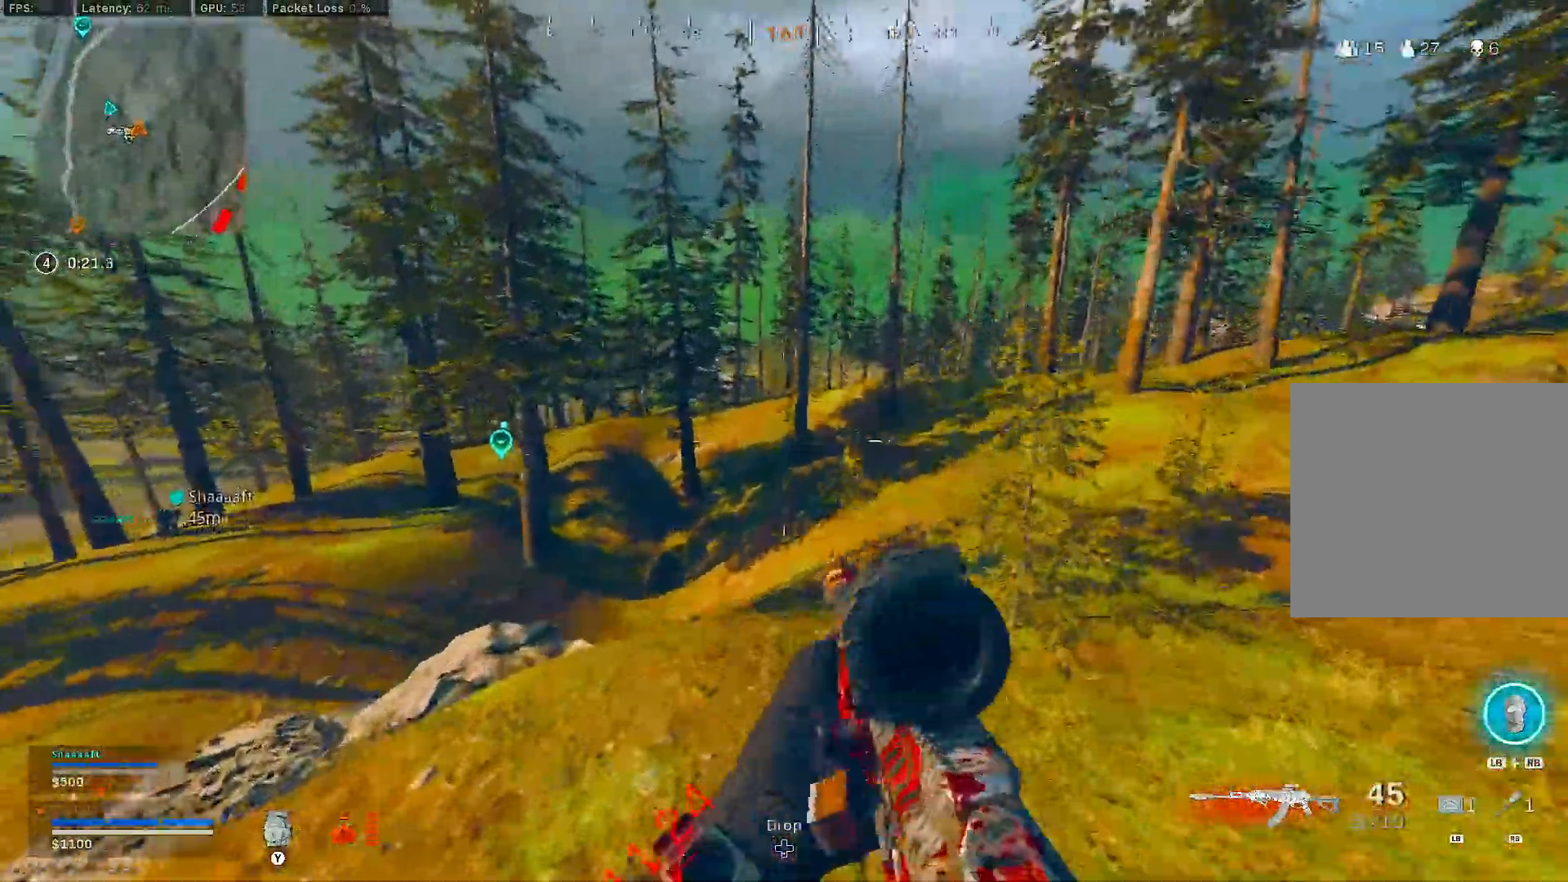
{"dt_ms": 500, "buttons": ["L2"], "left_stick": "right", "right_stick": "up-left", "events": [[33, "left_stick", "right"], [133, "L2", "down"], [183, "right_stick", "center"], [433, "right_stick", "up-left"]]}